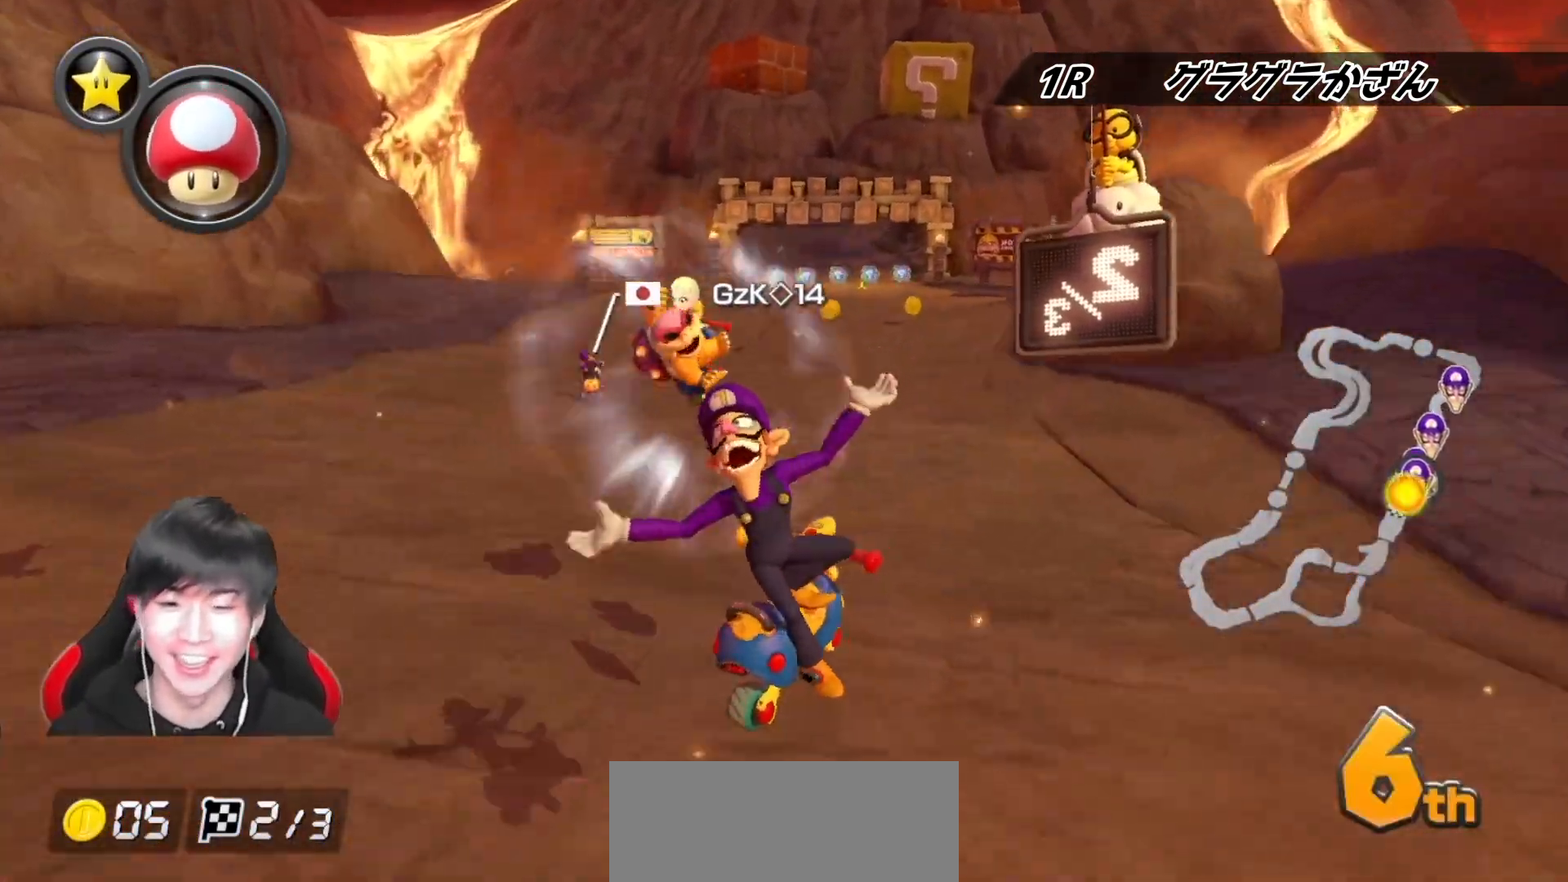
Gameplay with a controller (Nintendo layout); each line is a JSON object with the inputs held at the frame after it. "events" lists button and stick changes between this image and that frame as [ms after this image, input, new state], when the widget could be followed in between. Not read: DPAD_DOWN DPAD_LEFT DPAD_RIGHT L2 L3 R2 R3.
{"buttons": ["A"], "left_stick": "center", "right_stick": "center", "events": [[167, "left_stick", "center"]]}
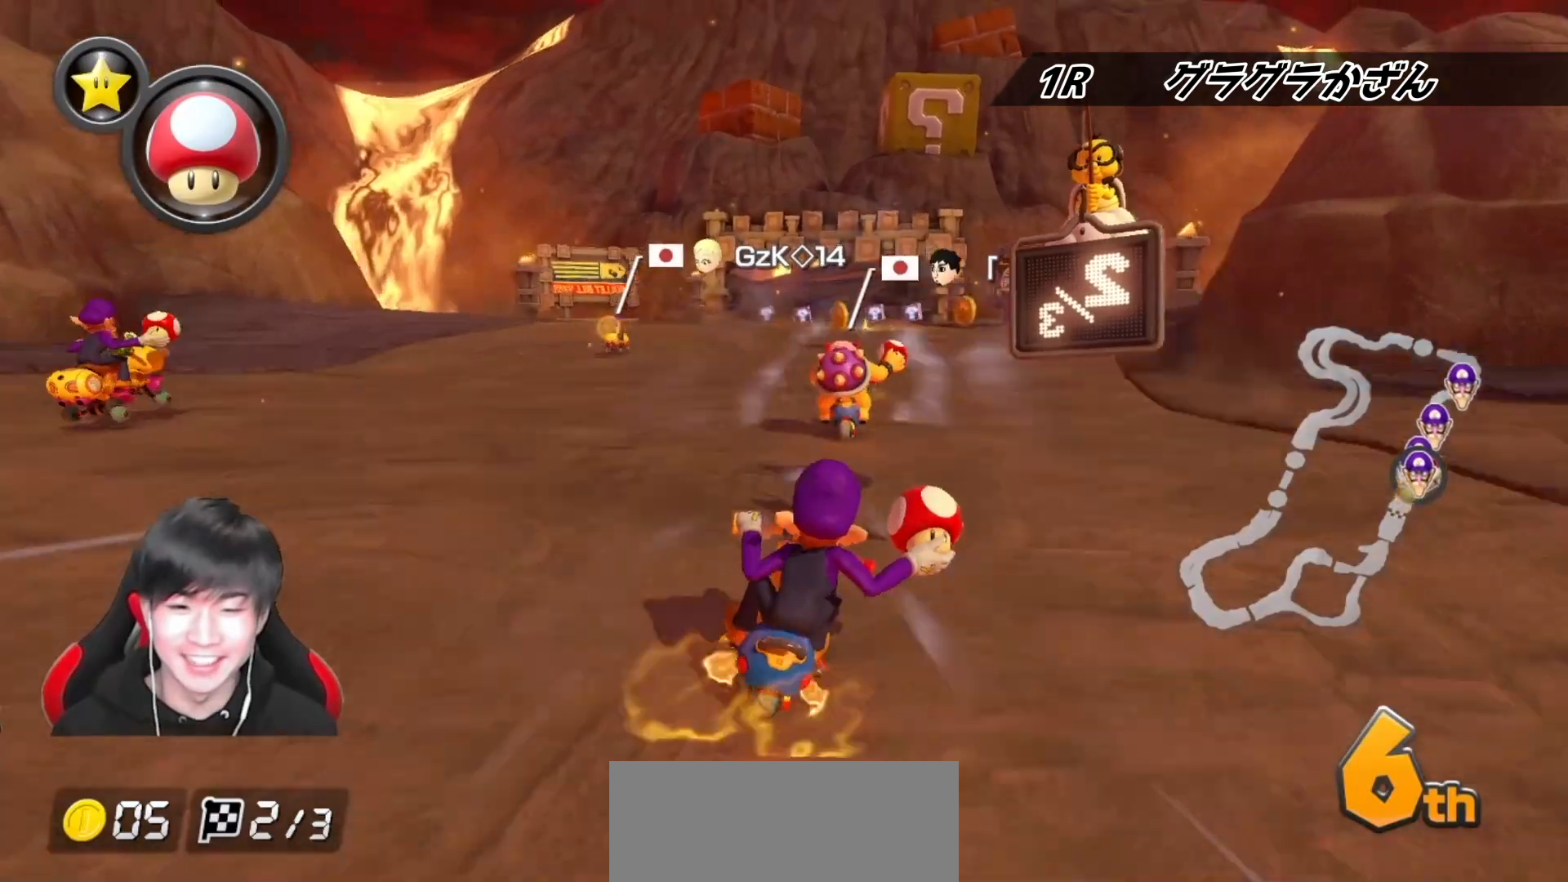
{"buttons": ["A"], "left_stick": "center", "right_stick": "center", "events": []}
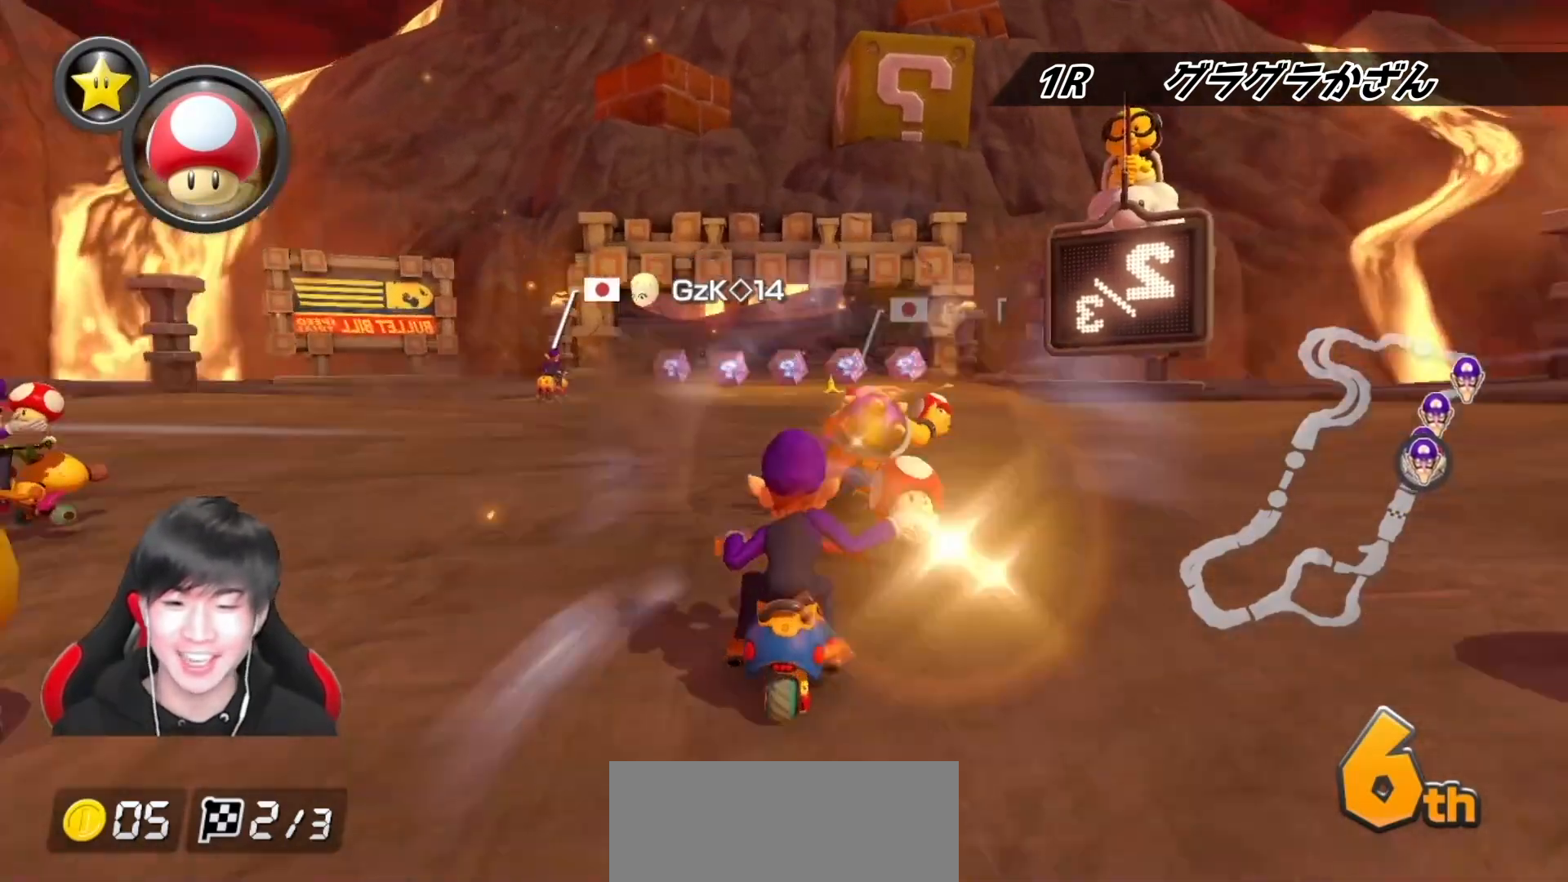
{"buttons": ["A"], "left_stick": "center", "right_stick": "center", "events": [[50, "left_stick", "left"], [167, "left_stick", "center"], [367, "left_stick", "right"], [500, "left_stick", "center"]]}
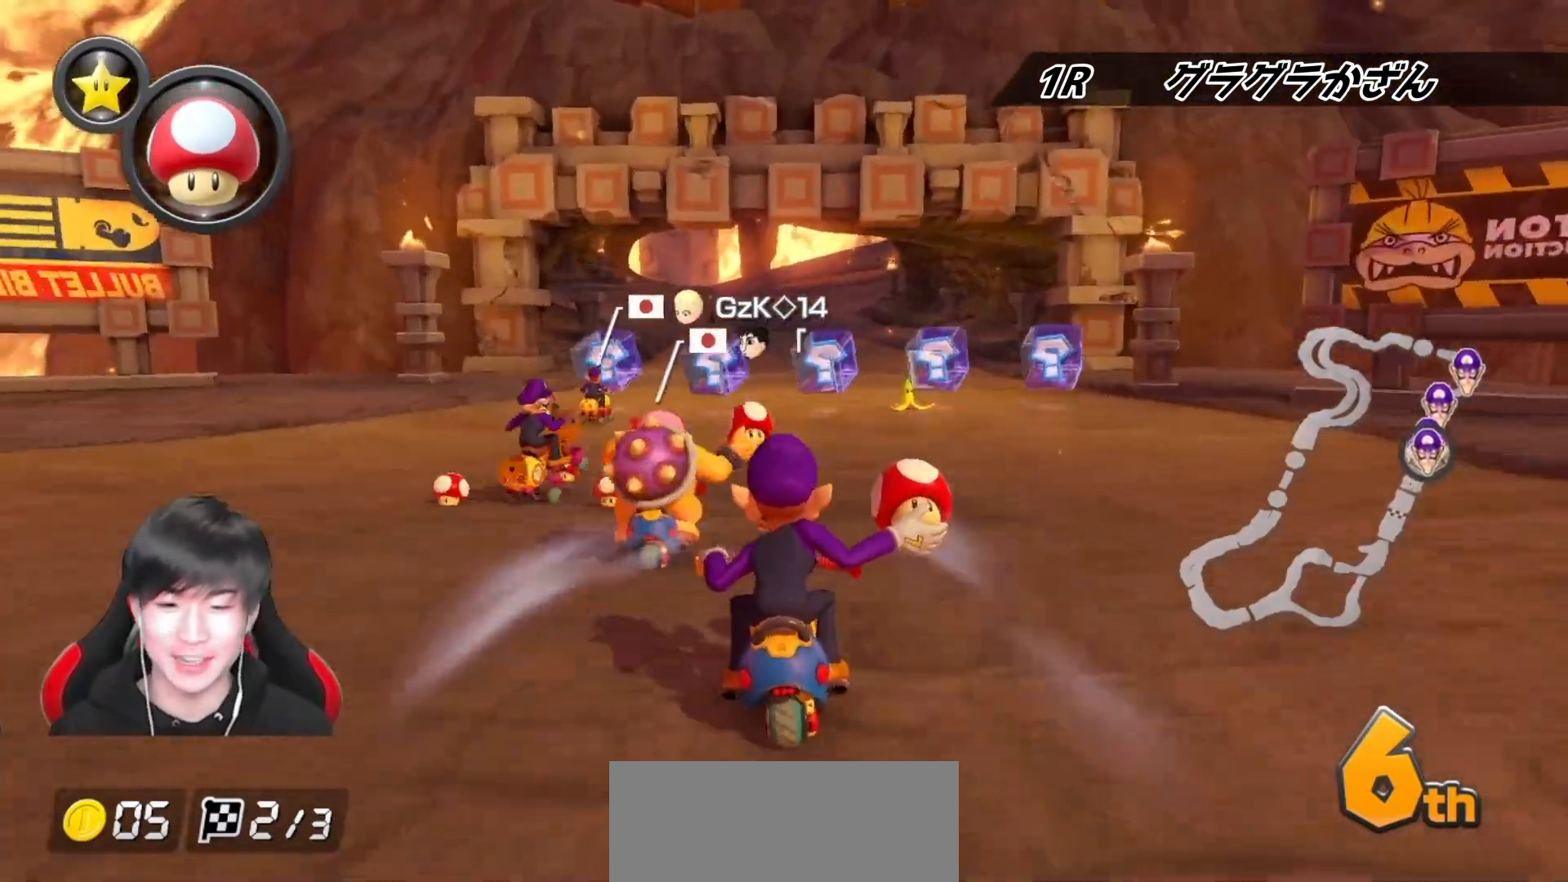
{"buttons": ["A"], "left_stick": "left", "right_stick": "center", "events": [[183, "L1", "down"], [283, "L1", "up"], [283, "left_stick", "left"]]}
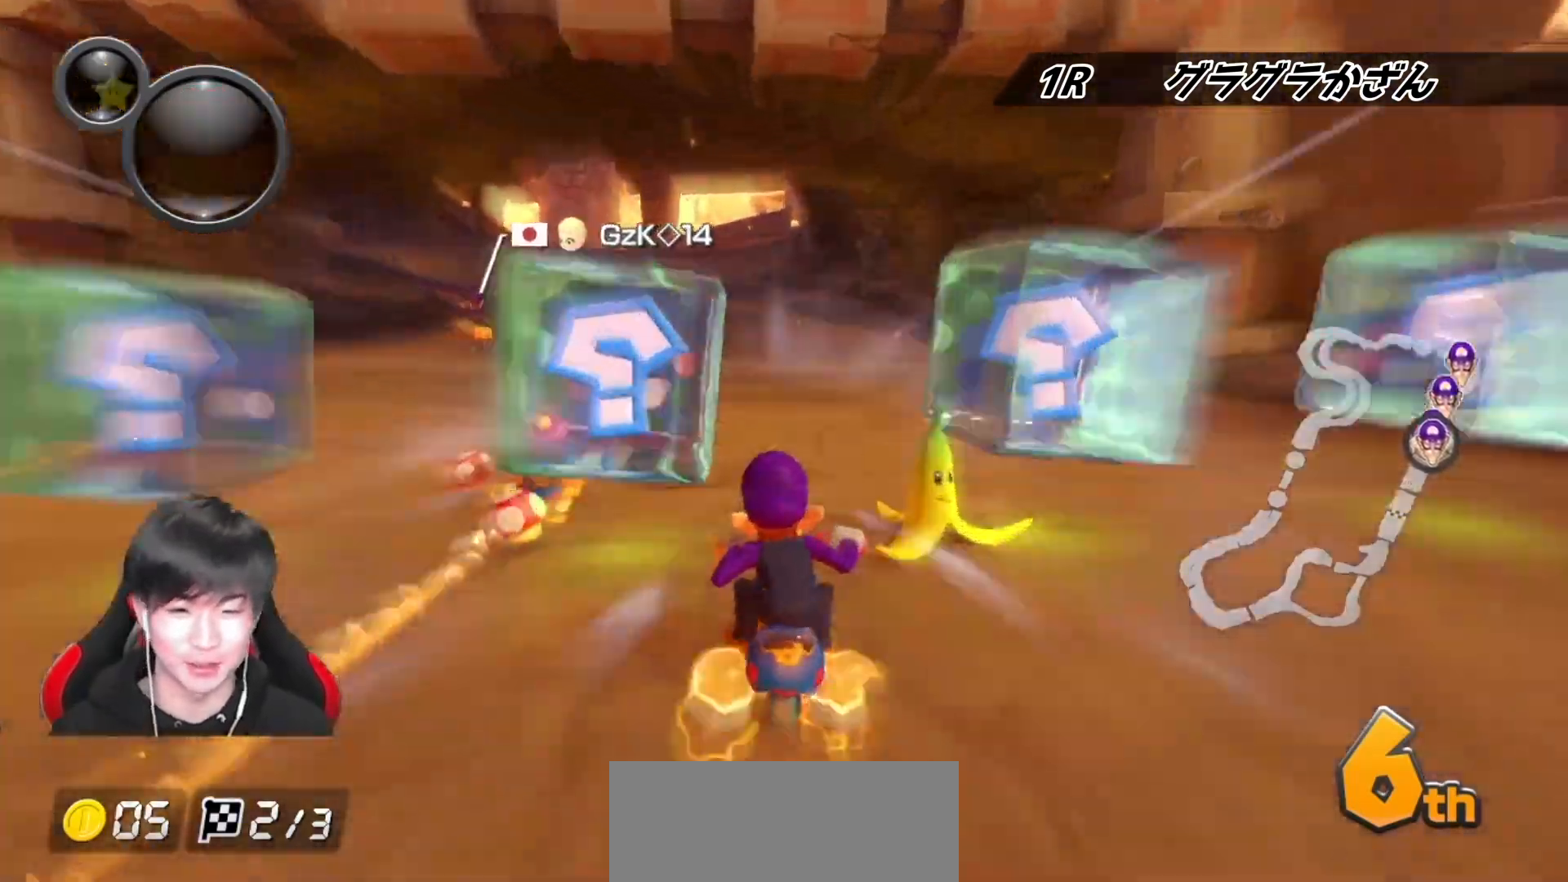
{"buttons": ["A", "R1"], "left_stick": "left", "right_stick": "center", "events": [[50, "left_stick", "center"], [117, "R1", "down"], [250, "left_stick", "right"], [483, "left_stick", "left"]]}
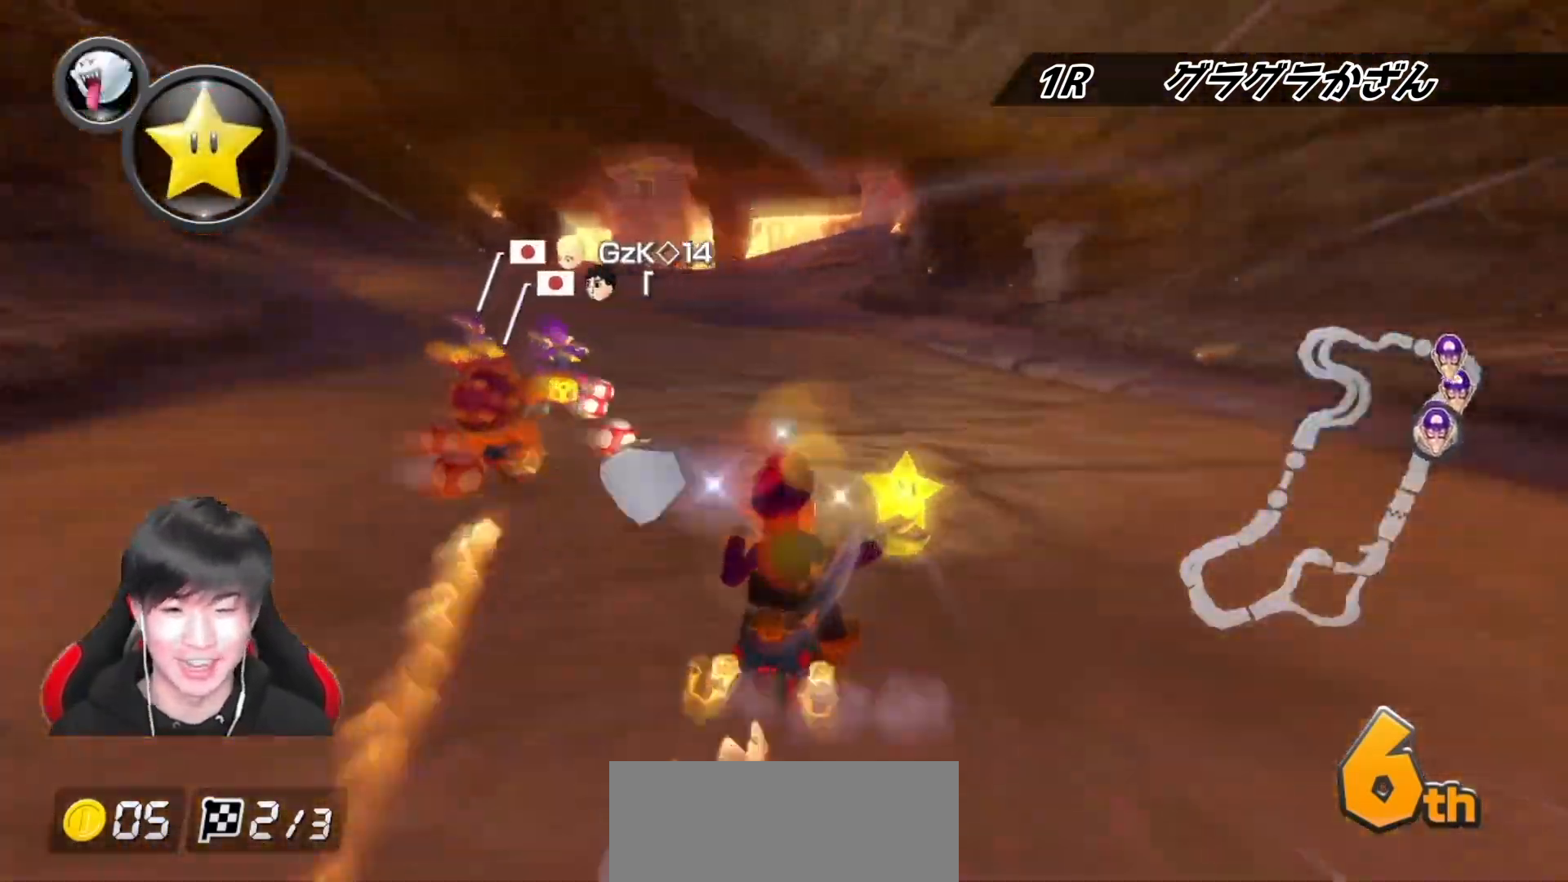
{"buttons": ["A", "R1"], "left_stick": "up-right", "right_stick": "center", "events": [[417, "left_stick", "up-right"]]}
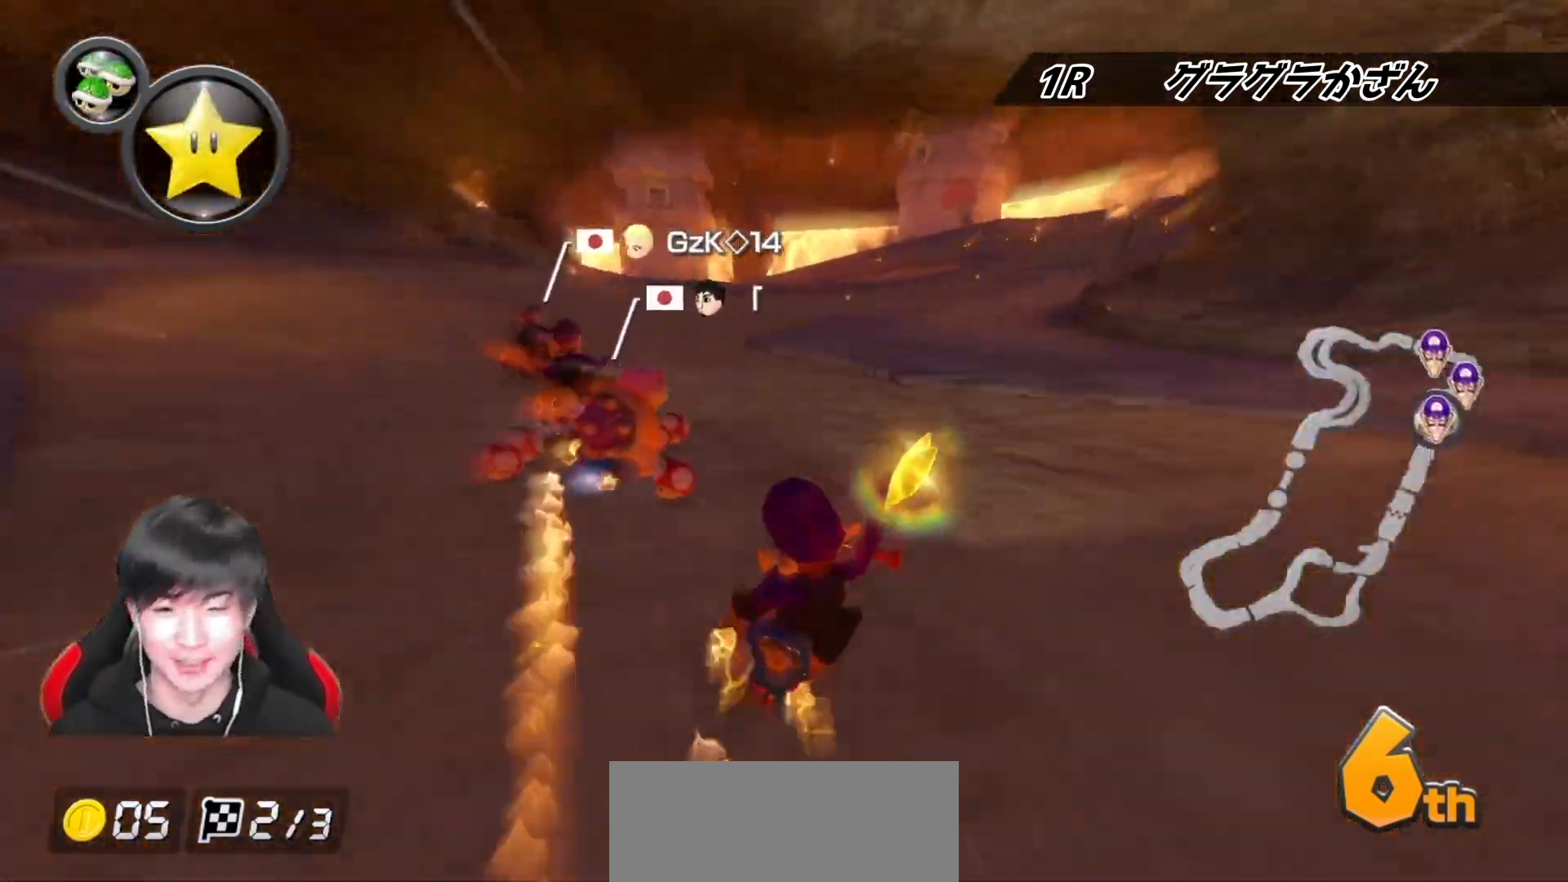
{"buttons": ["A"], "left_stick": "up-right", "right_stick": "center", "events": [[467, "R1", "up"]]}
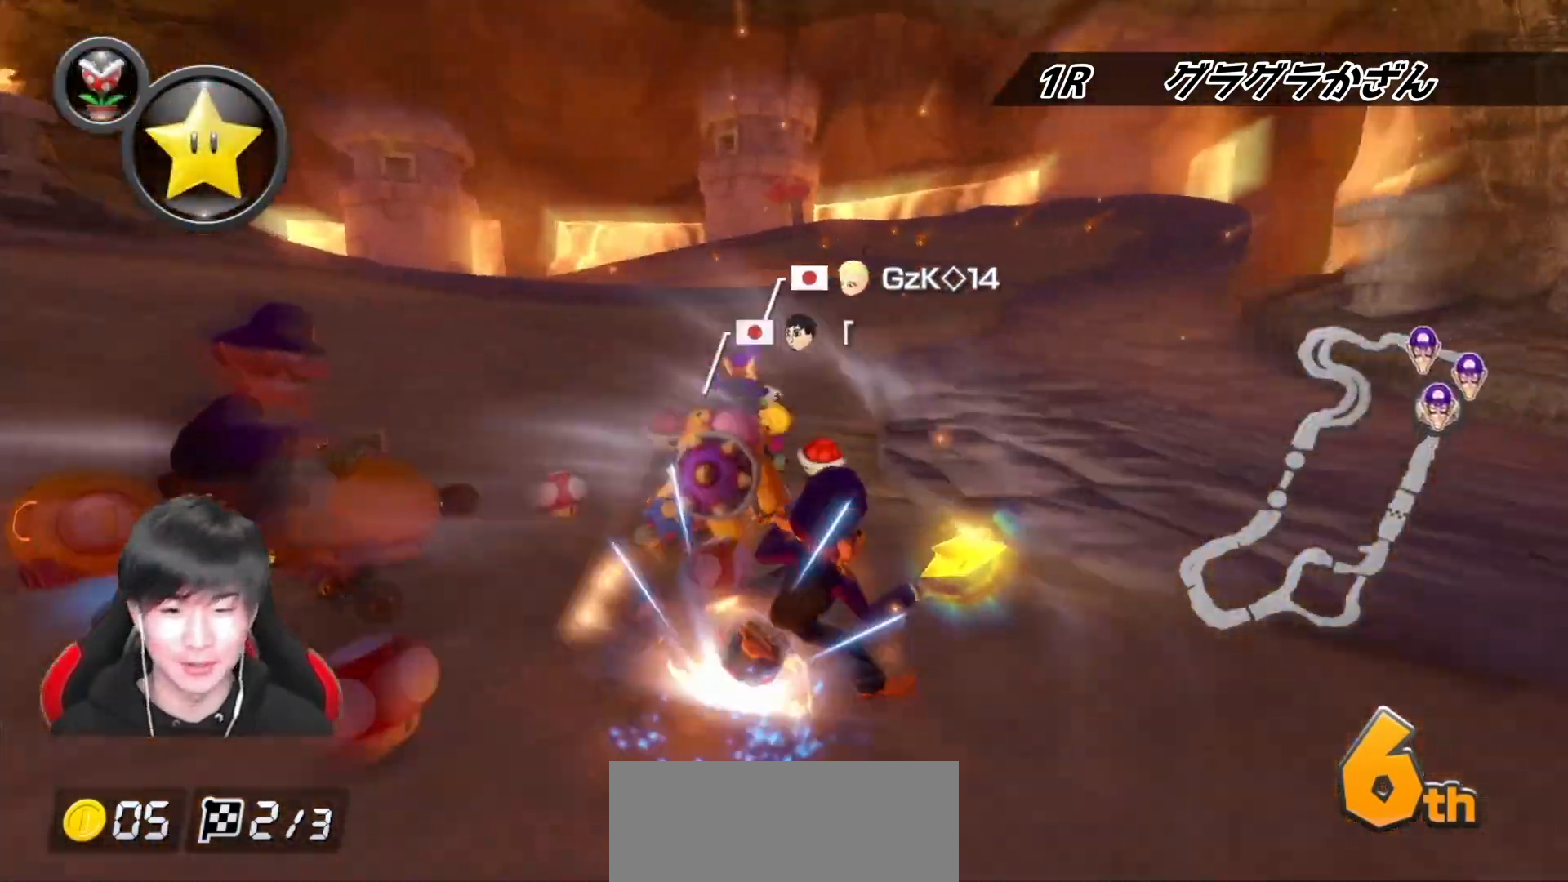
{"buttons": ["A", "B", "R1"], "left_stick": "right", "right_stick": "center", "events": [[17, "R1", "down"], [17, "left_stick", "left"], [350, "B", "down"], [350, "left_stick", "down-right"], [417, "left_stick", "right"]]}
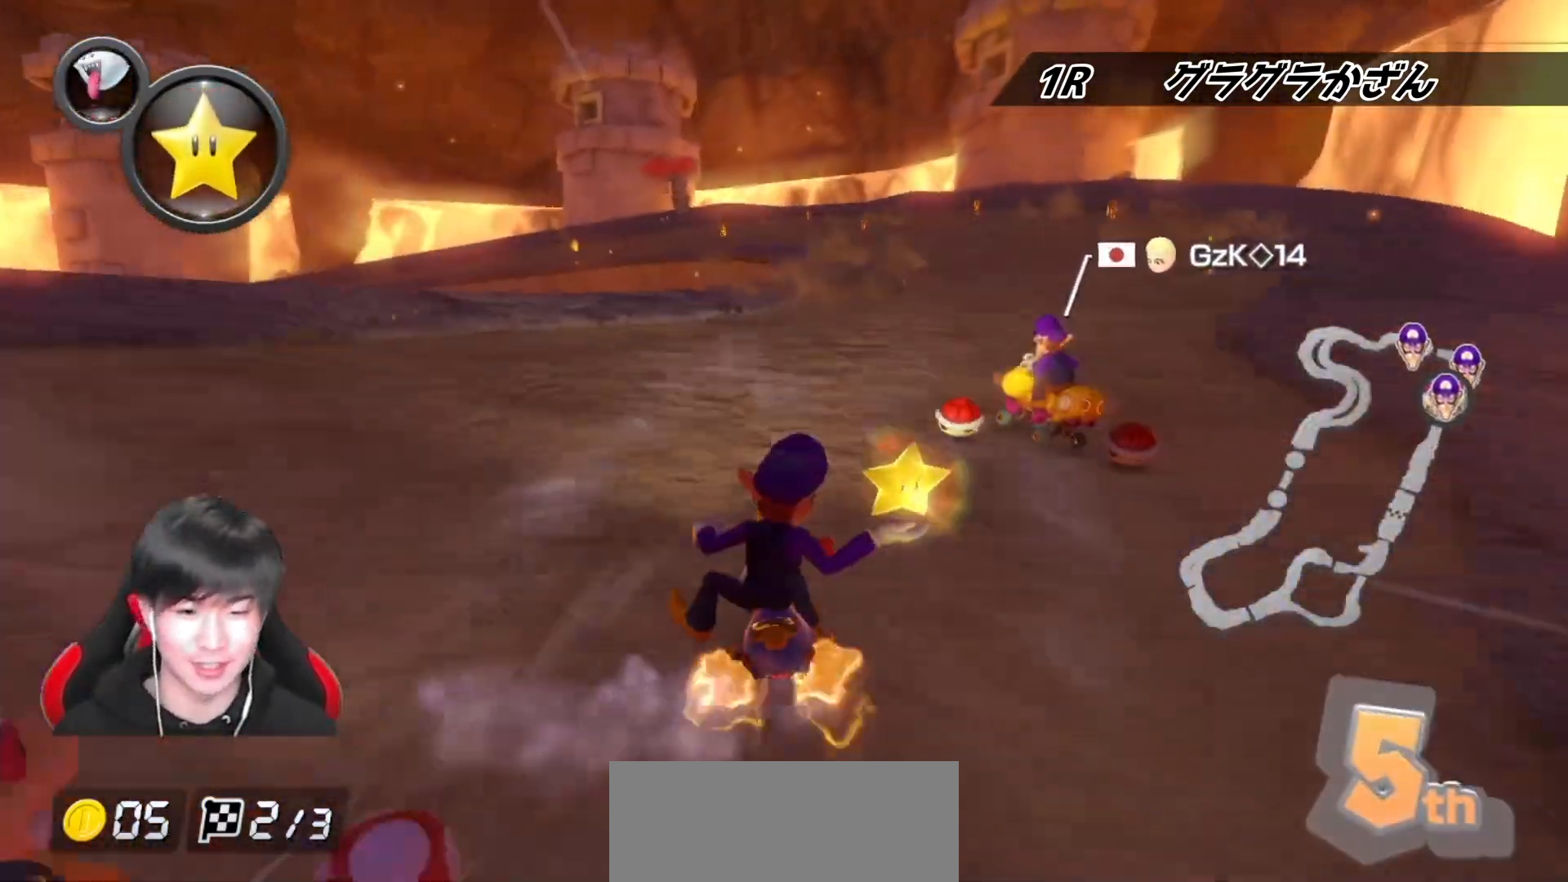
{"buttons": ["A", "R1"], "left_stick": "left", "right_stick": "center", "events": [[300, "B", "up"], [500, "left_stick", "left"]]}
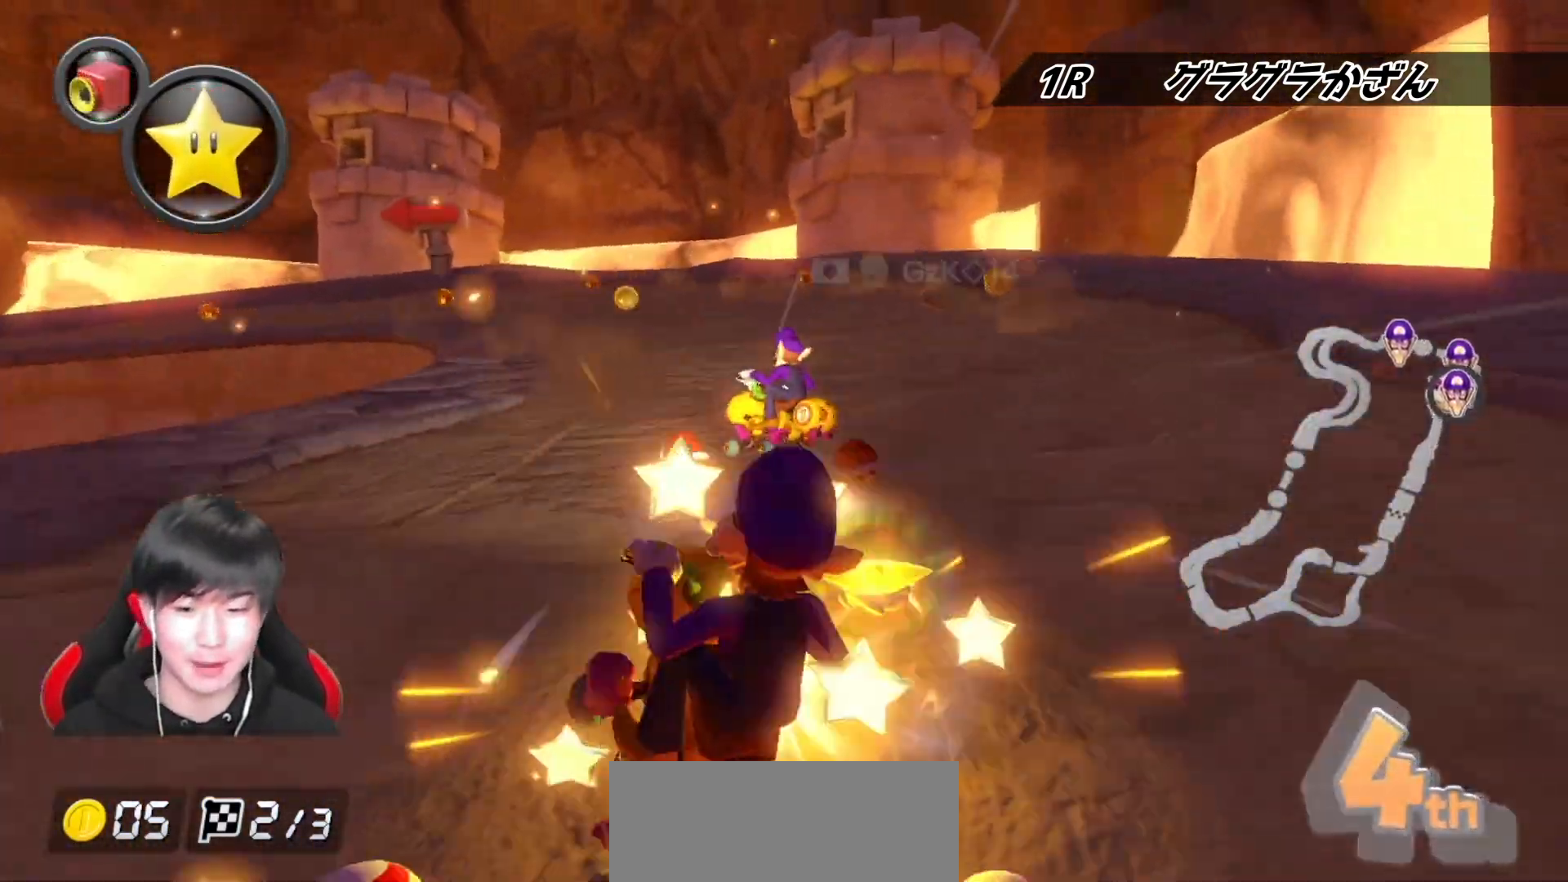
{"buttons": ["A", "R1"], "left_stick": "left", "right_stick": "center", "events": [[117, "B", "down"], [467, "B", "up"]]}
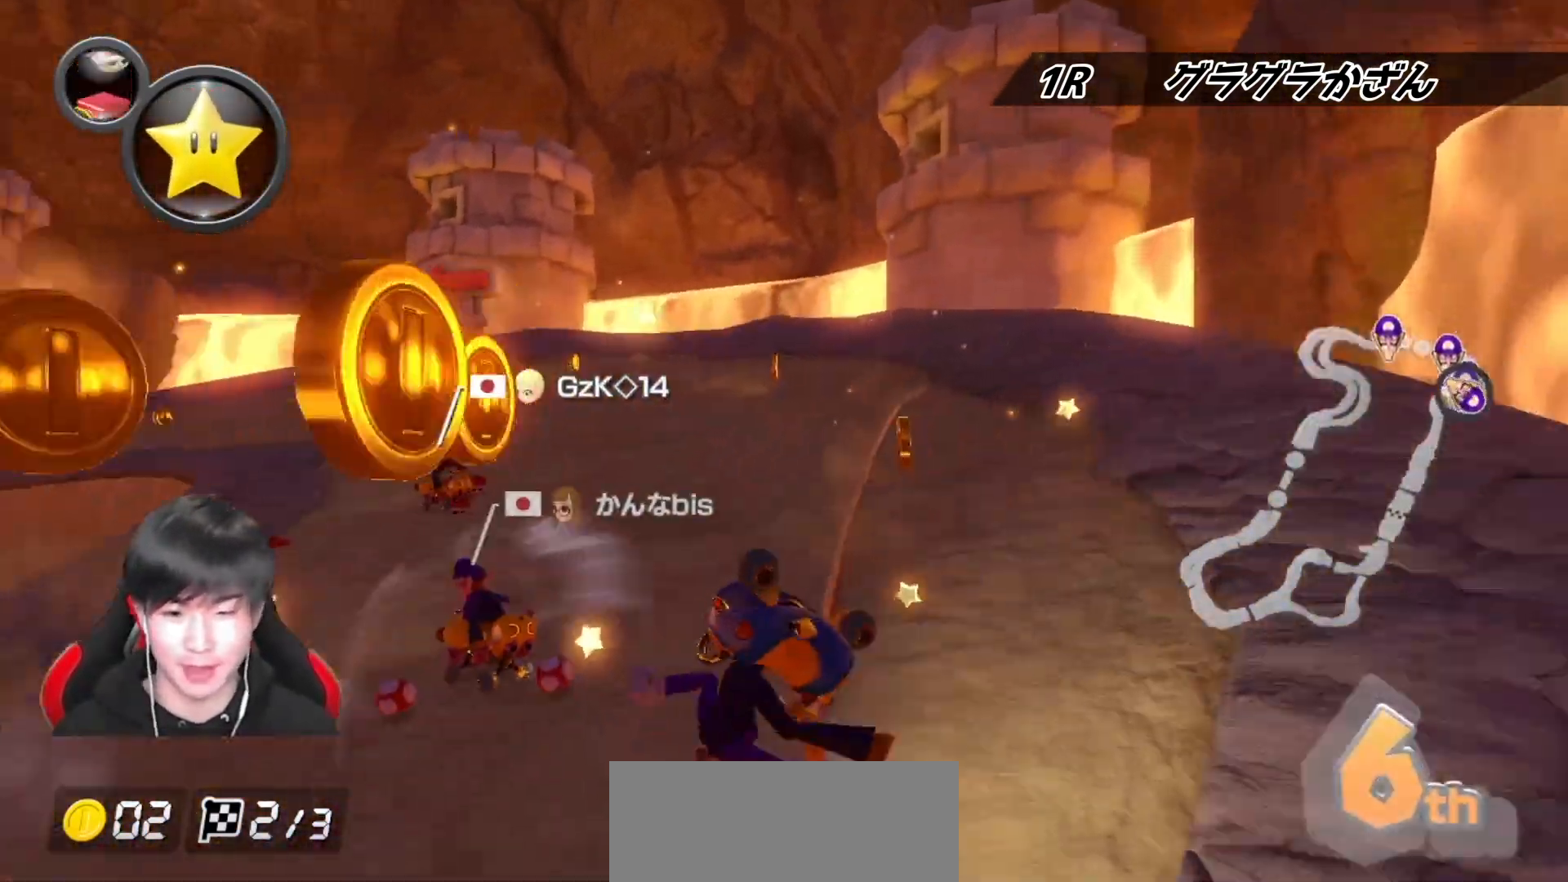
{"buttons": ["A"], "left_stick": "left", "right_stick": "center", "events": [[50, "R1", "up"]]}
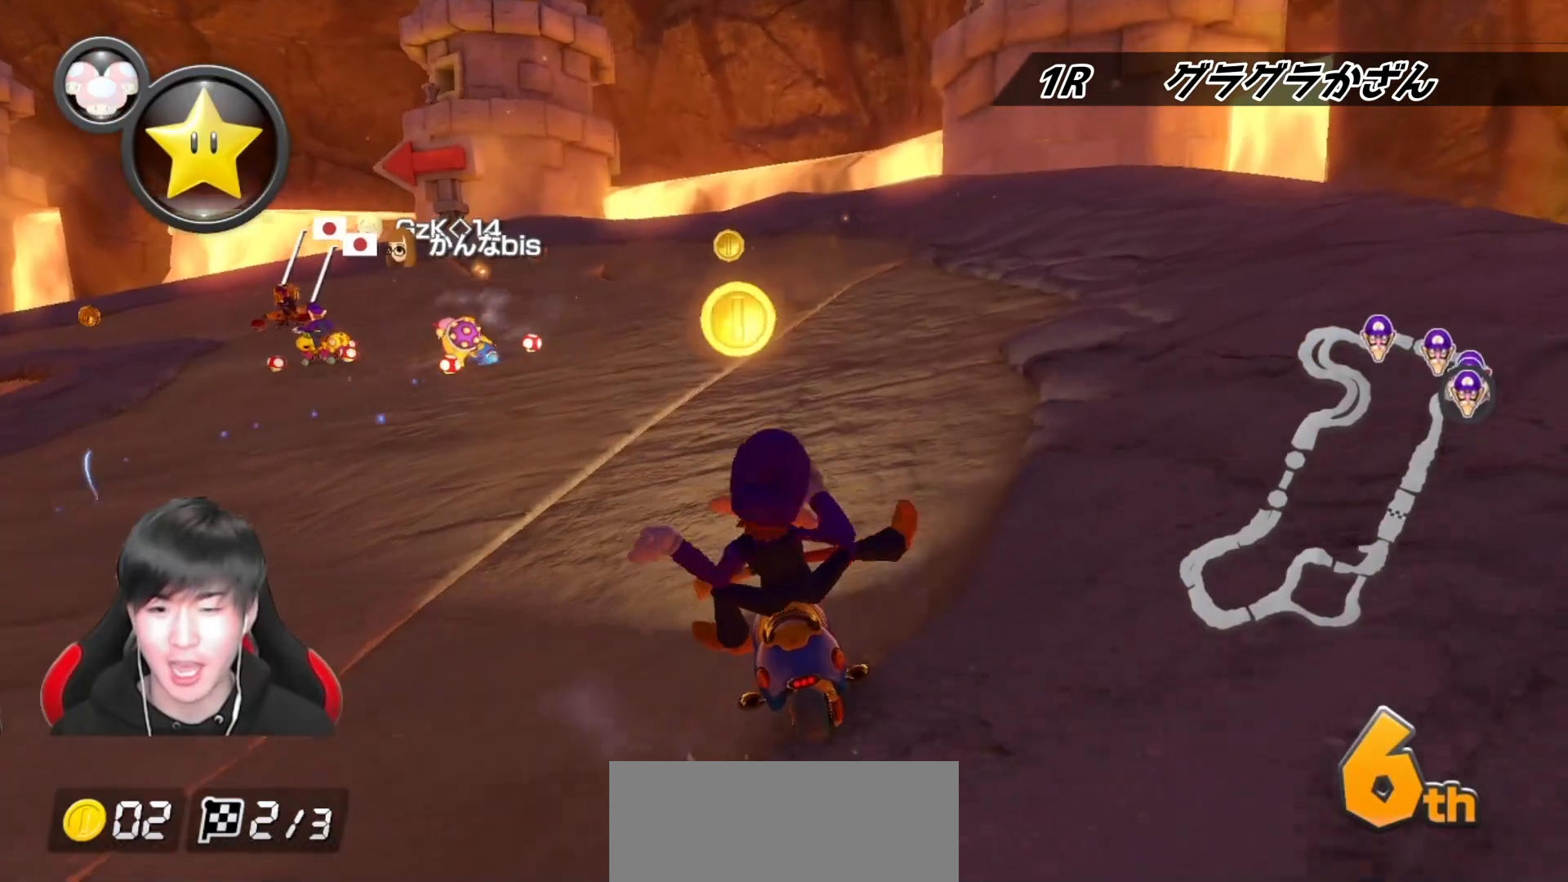
{"buttons": ["A"], "left_stick": "center", "right_stick": "center", "events": [[400, "left_stick", "center"]]}
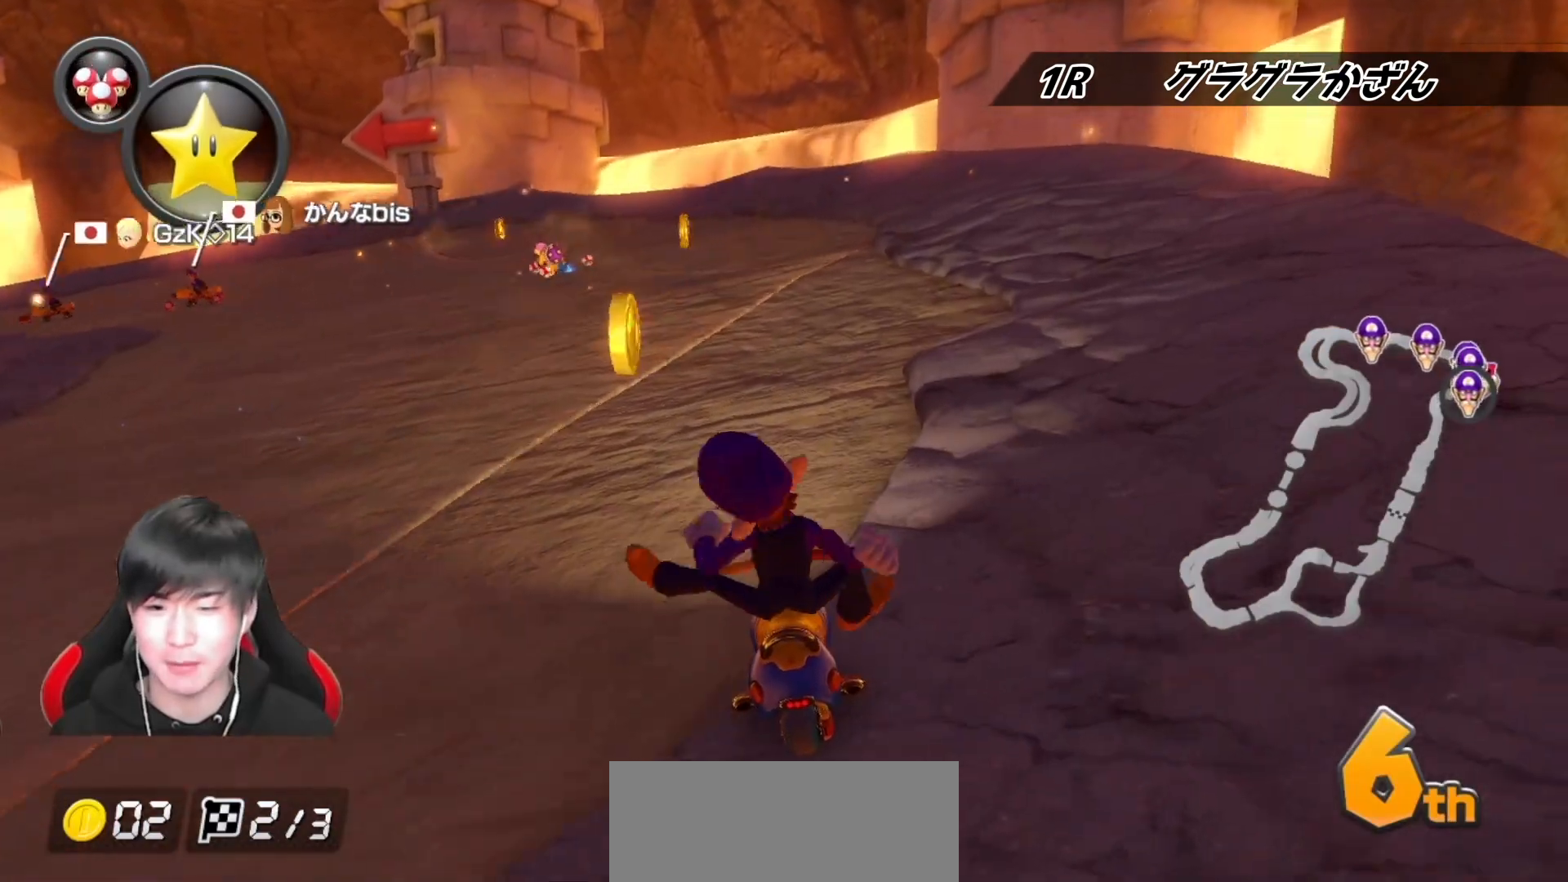
{"buttons": ["A"], "left_stick": "left", "right_stick": "center", "events": [[133, "left_stick", "left"], [183, "L1", "down"], [267, "R1", "down"], [300, "L1", "up"], [417, "R1", "up"]]}
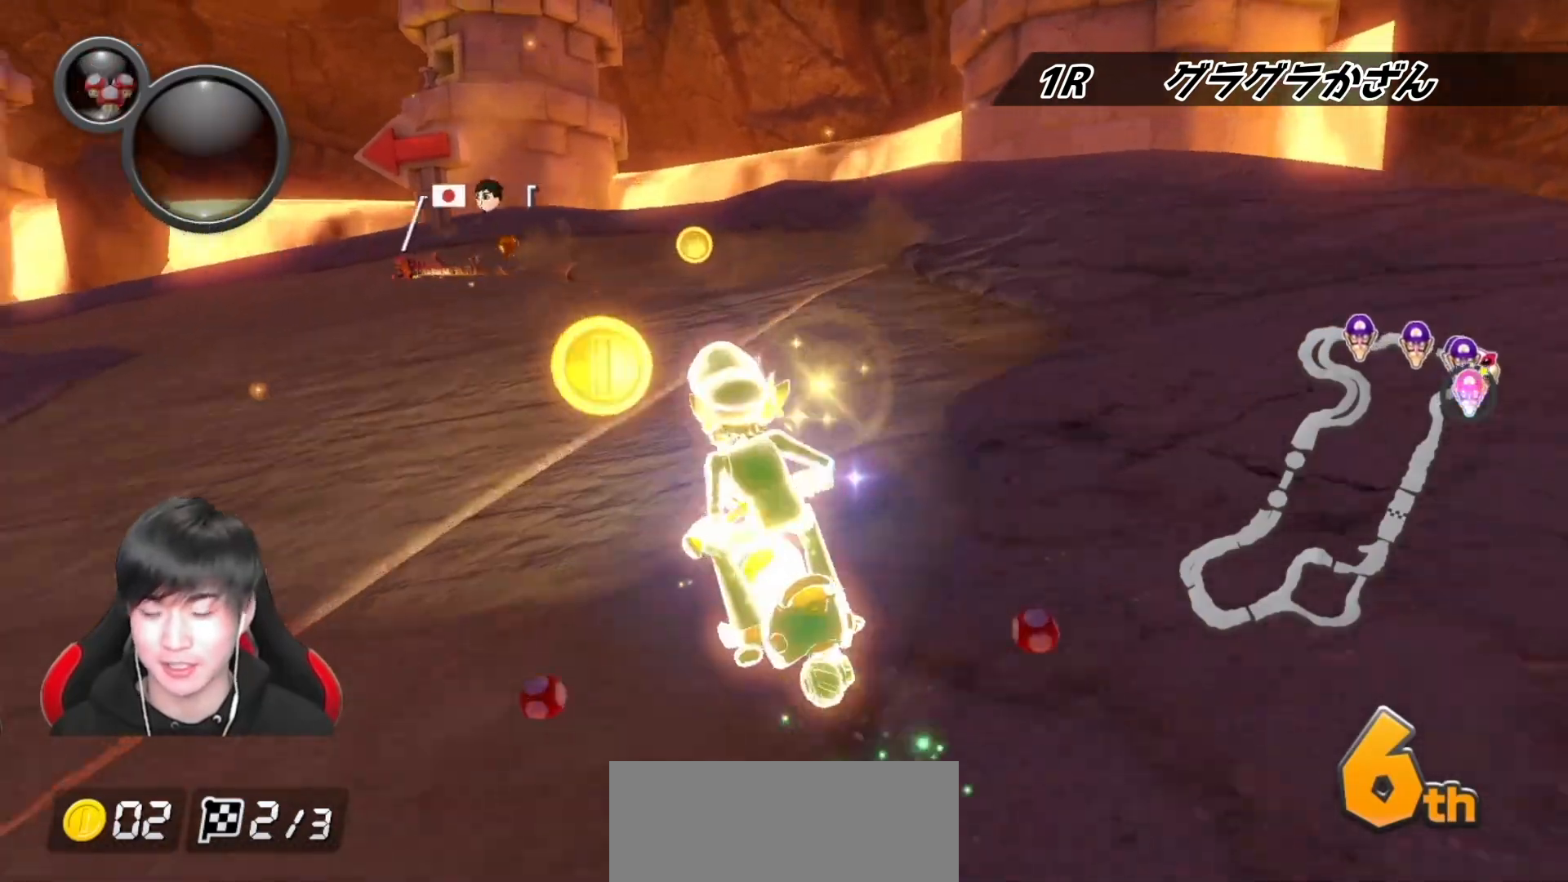
{"buttons": ["A", "R1"], "left_stick": "left", "right_stick": "center", "events": [[433, "R1", "down"]]}
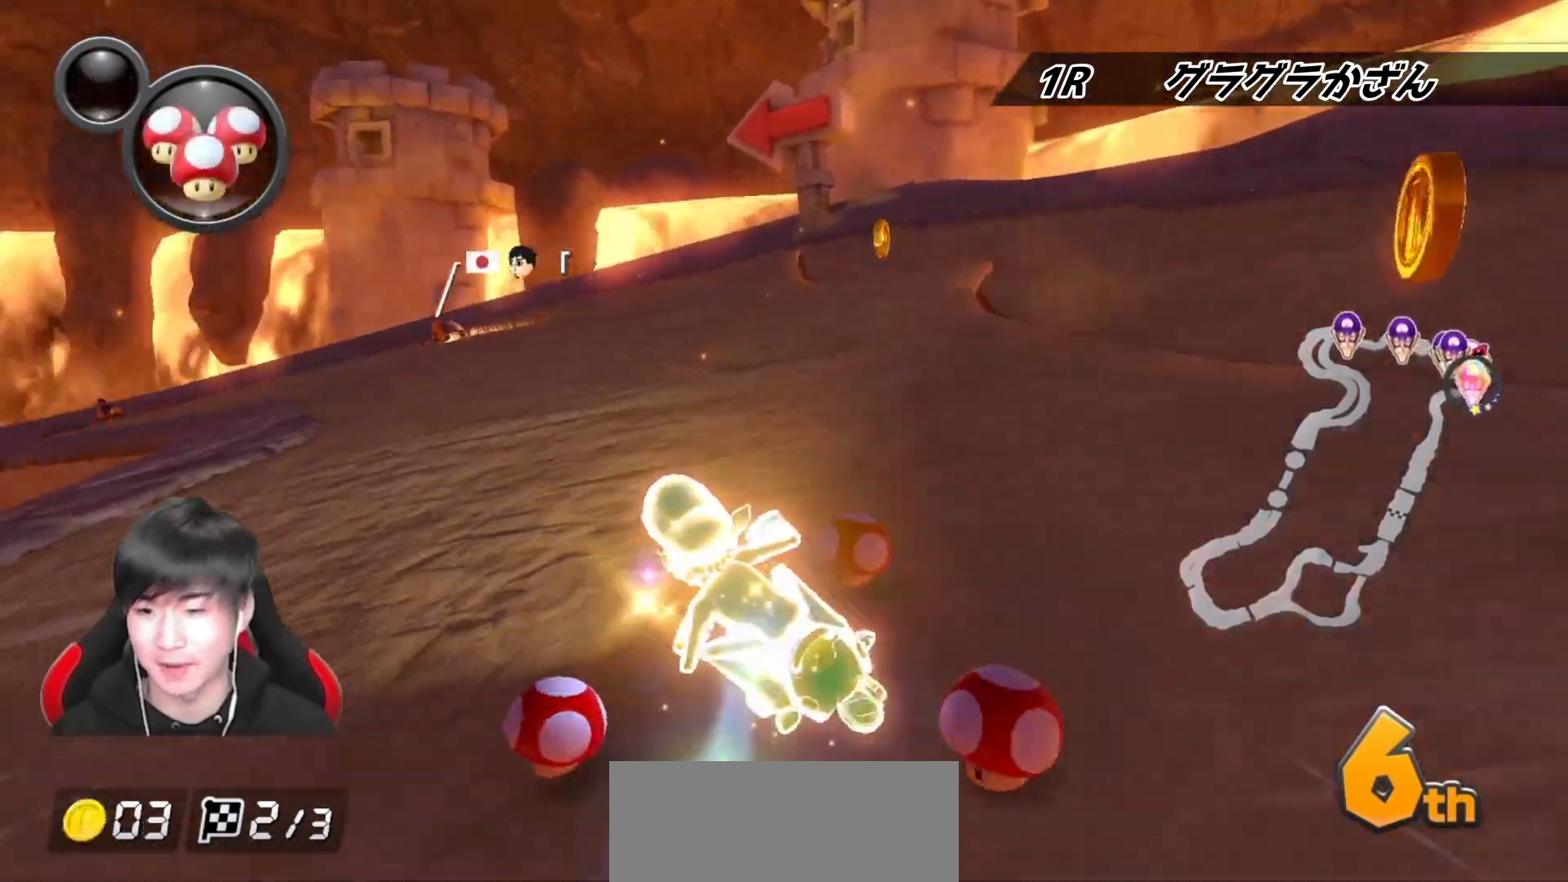
{"buttons": ["A", "R1"], "left_stick": "left", "right_stick": "center", "events": []}
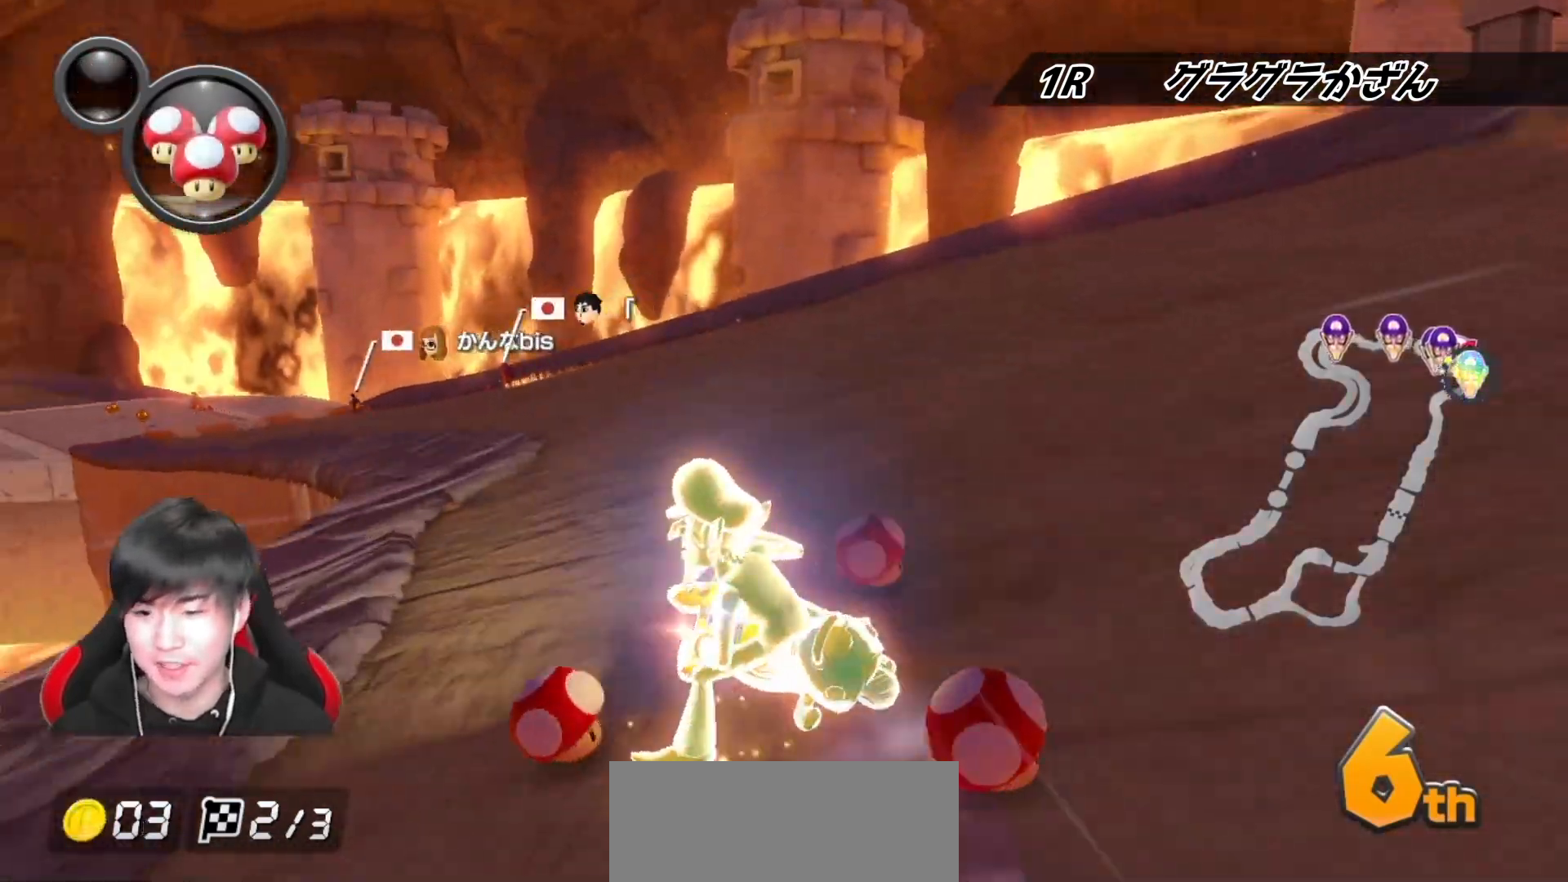
{"buttons": ["A", "R1"], "left_stick": "right", "right_stick": "center", "events": [[300, "left_stick", "right"]]}
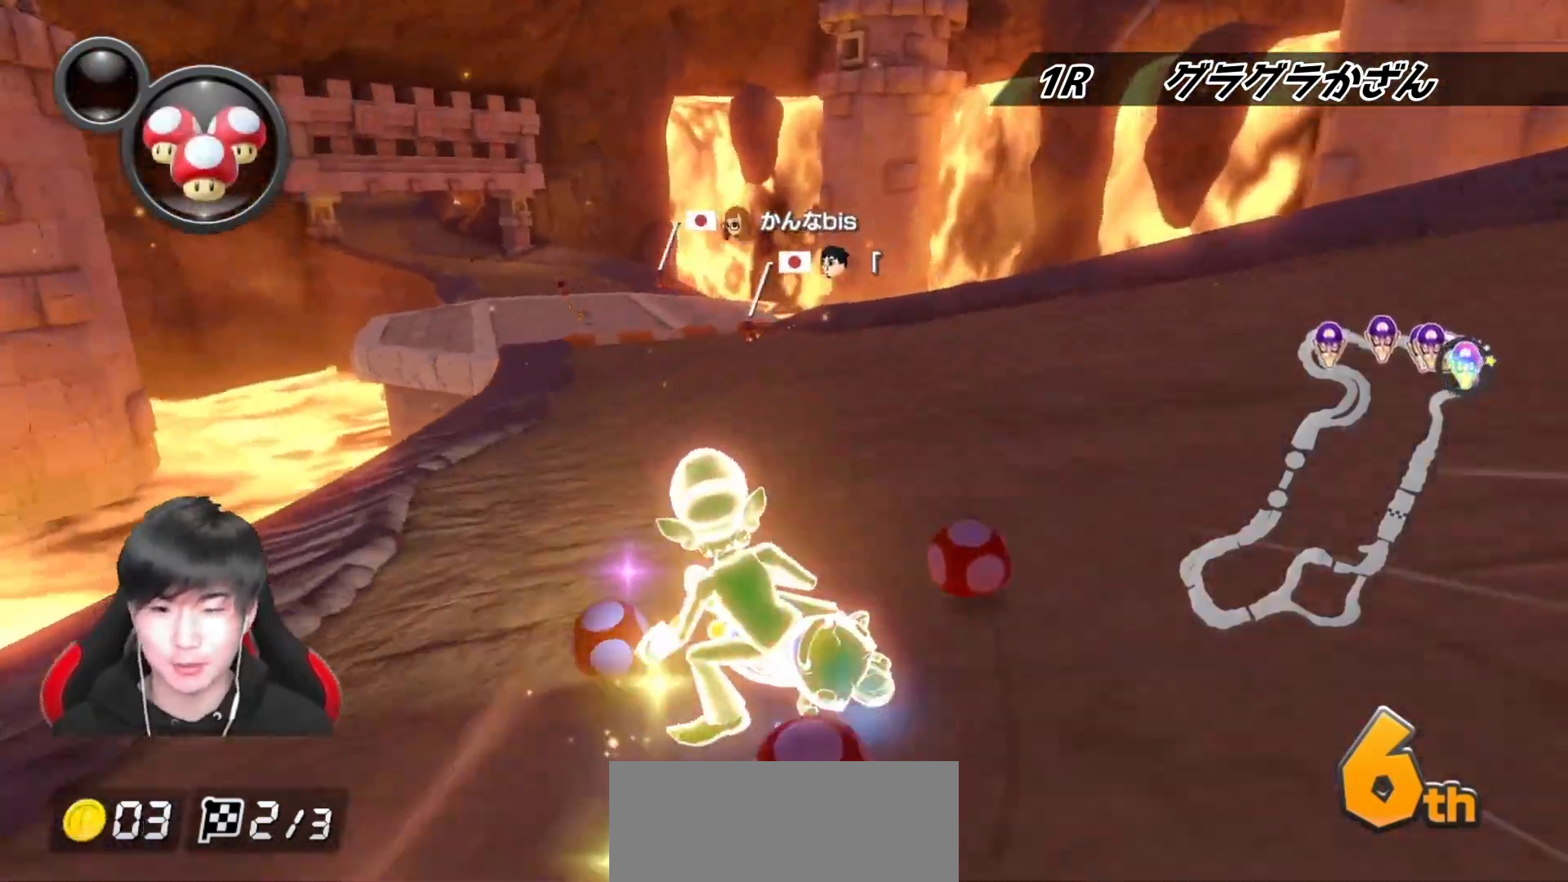
{"buttons": ["A"], "left_stick": "right", "right_stick": "center", "events": [[117, "left_stick", "left"], [350, "R1", "up"], [367, "left_stick", "right"]]}
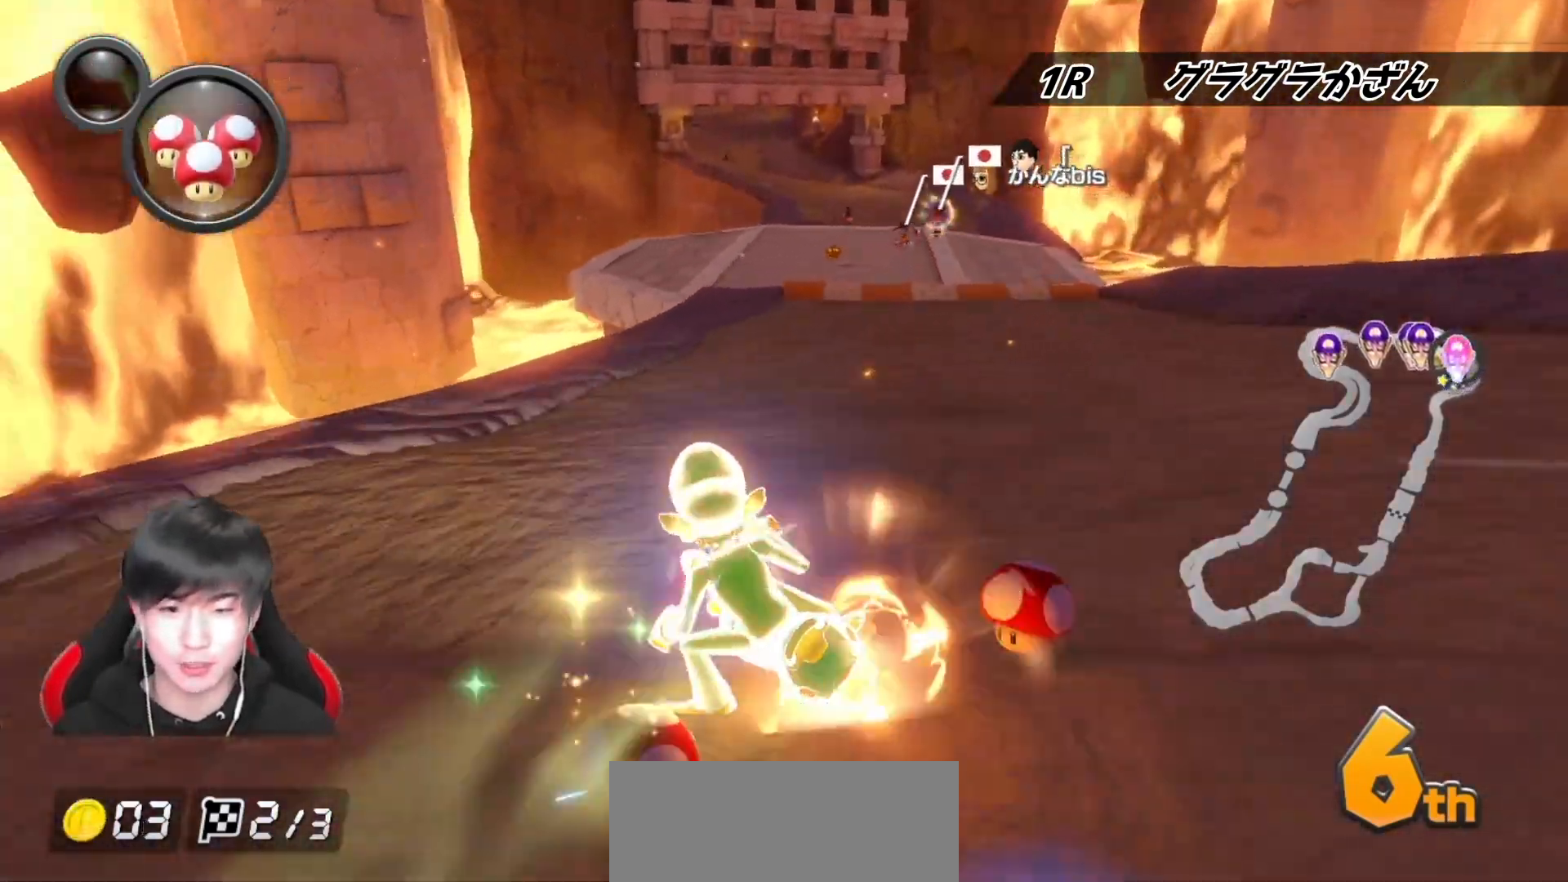
{"buttons": ["A"], "left_stick": "center", "right_stick": "center", "events": [[67, "left_stick", "center"], [367, "left_stick", "right"], [500, "left_stick", "center"]]}
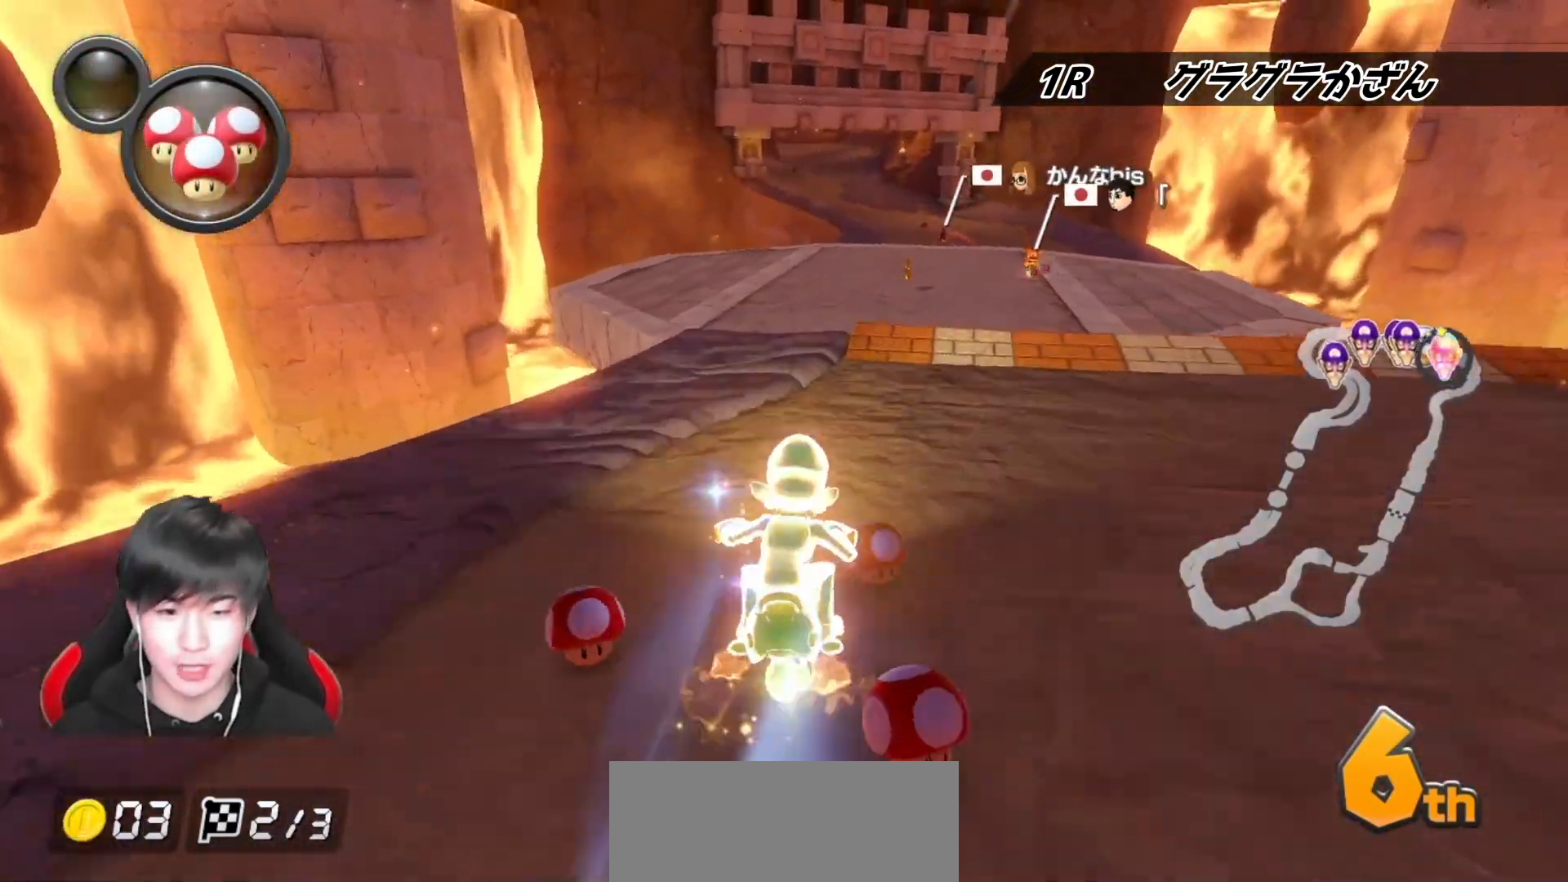
{"buttons": ["A"], "left_stick": "right", "right_stick": "center", "events": [[50, "left_stick", "right"], [117, "left_stick", "center"], [183, "left_stick", "left"], [367, "left_stick", "right"]]}
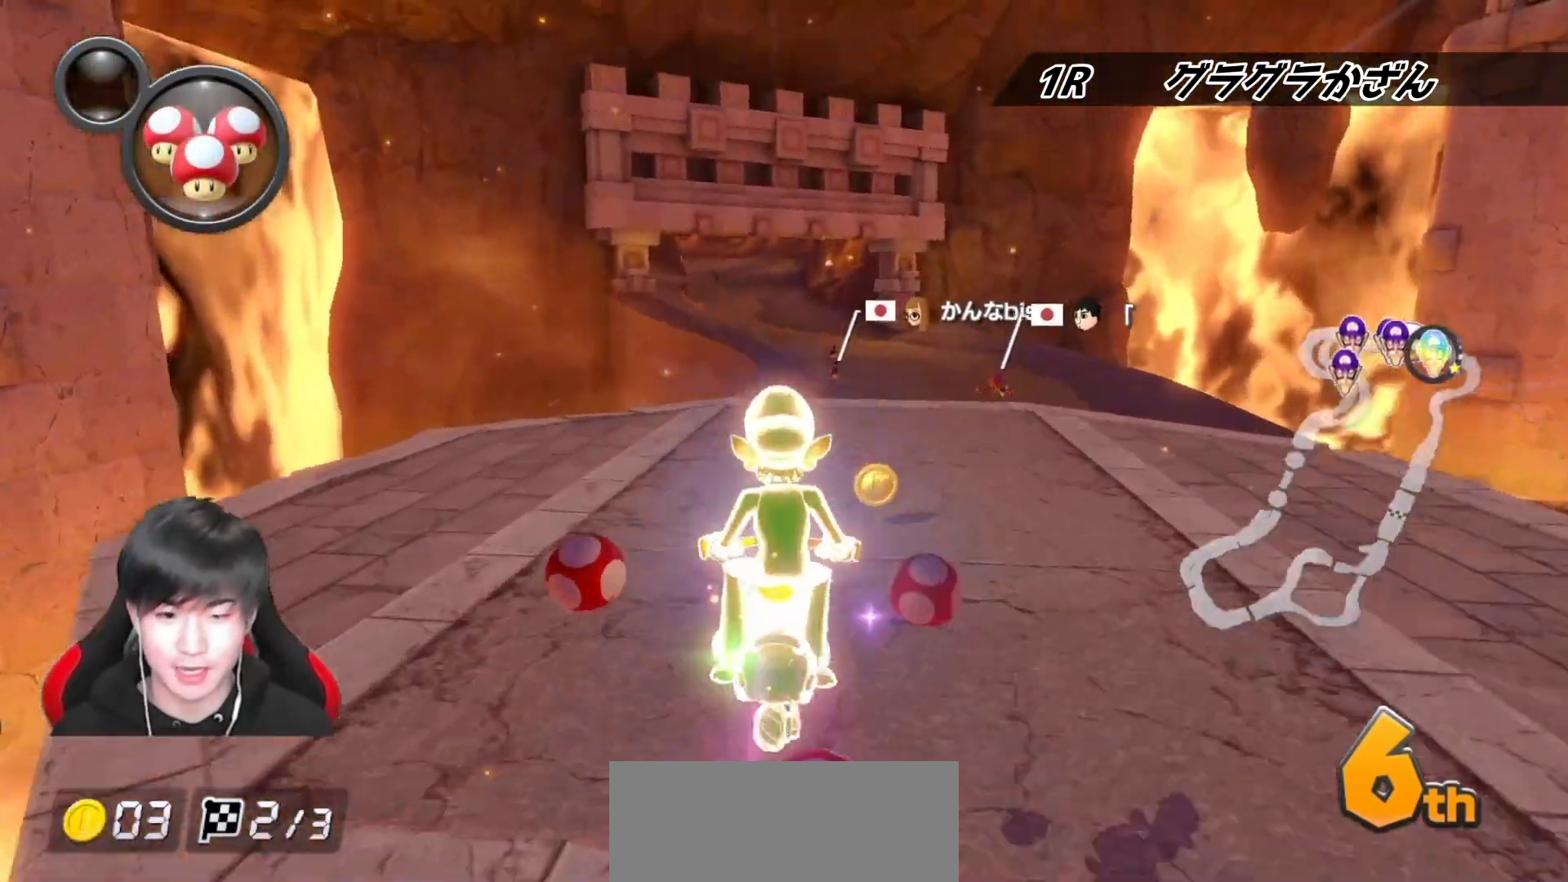
{"buttons": ["A", "R1"], "left_stick": "left", "right_stick": "center", "events": [[317, "R1", "down"], [317, "left_stick", "left"]]}
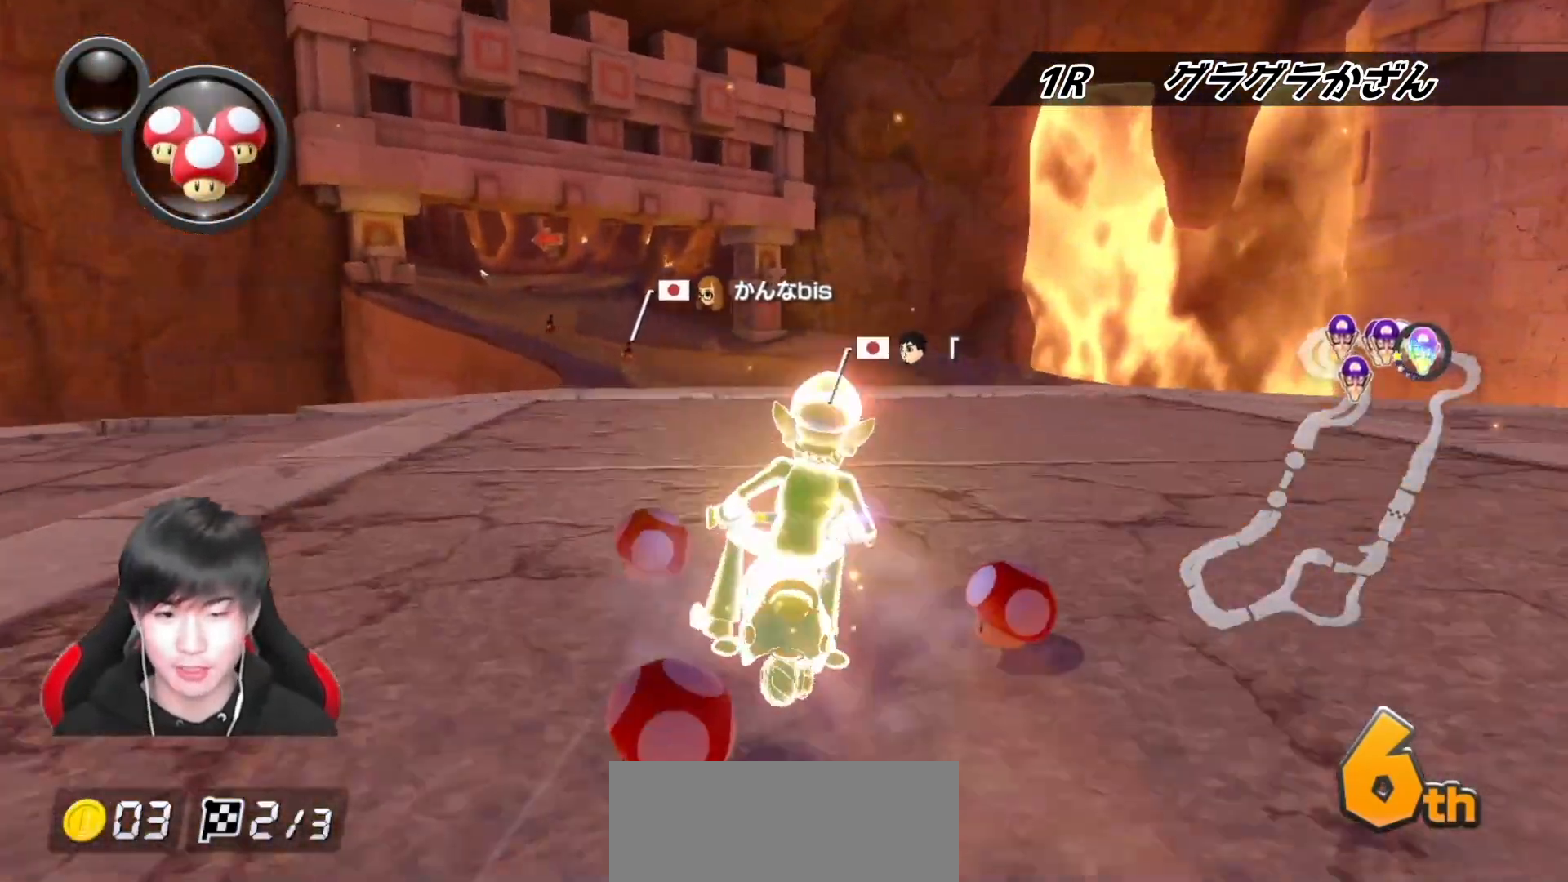
{"buttons": ["A"], "left_stick": "center", "right_stick": "center", "events": [[67, "R1", "up"], [100, "left_stick", "center"], [150, "L1", "down"], [250, "L1", "up"], [283, "left_stick", "left"], [400, "left_stick", "center"]]}
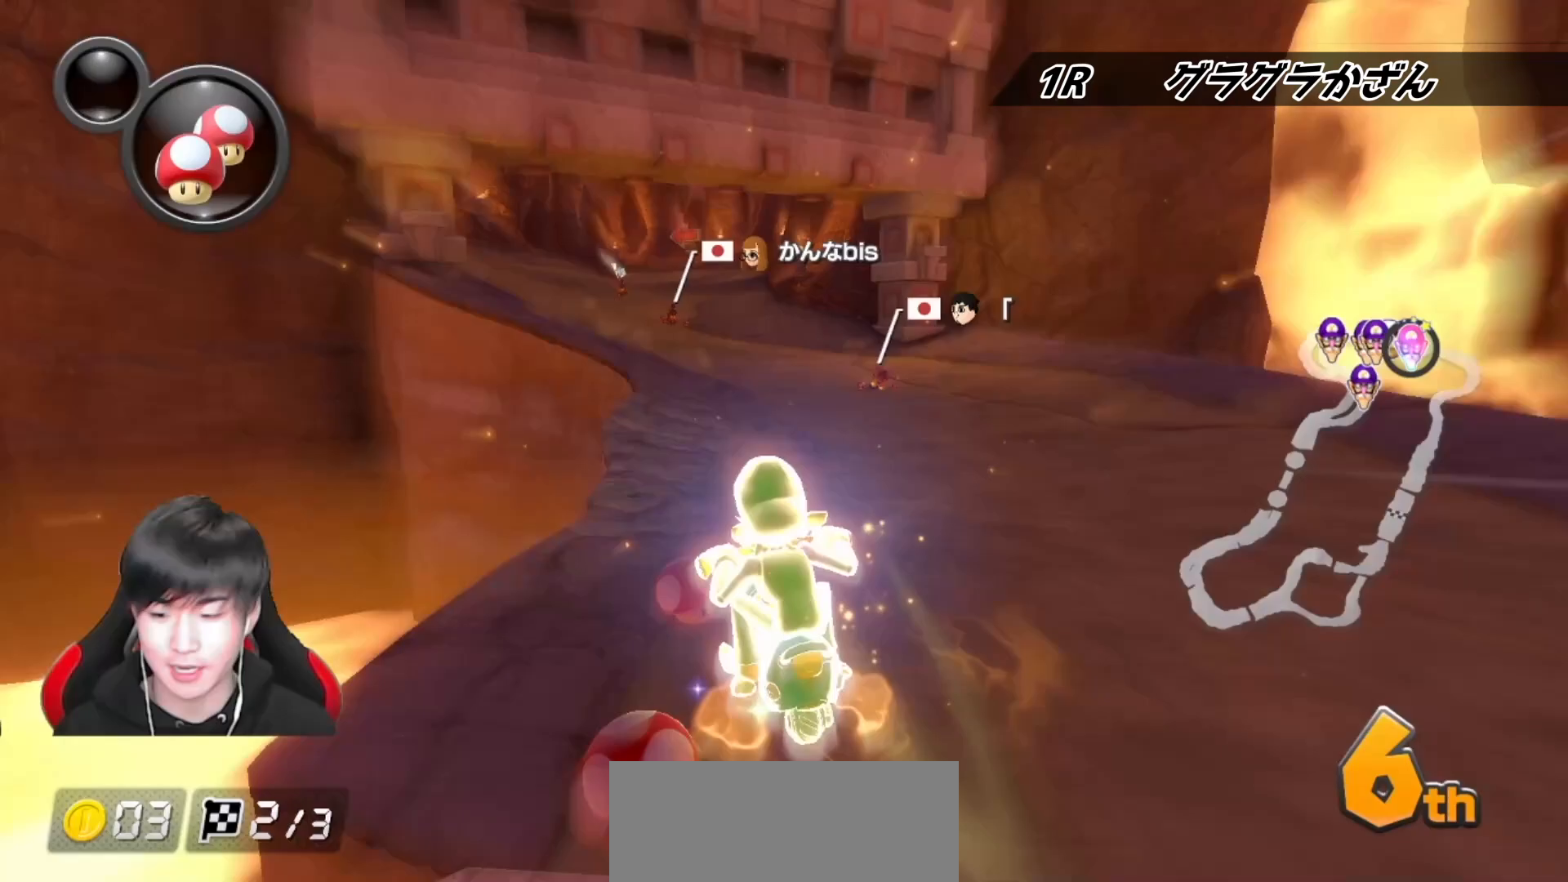
{"buttons": ["A"], "left_stick": "right", "right_stick": "center", "events": [[450, "left_stick", "right"]]}
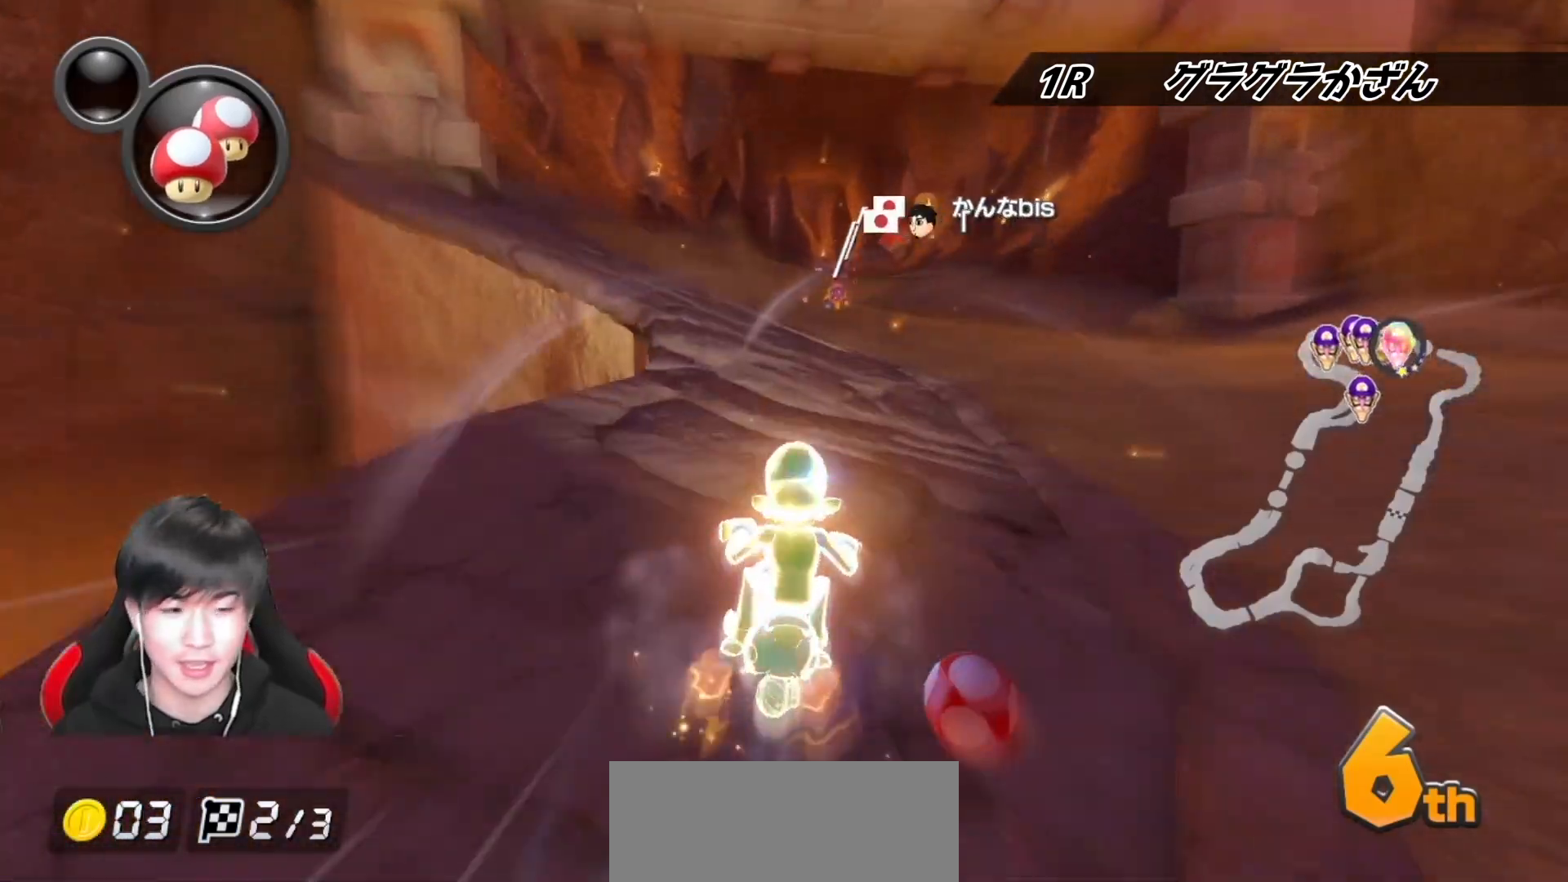
{"buttons": ["A", "R1"], "left_stick": "left", "right_stick": "center", "events": [[67, "left_stick", "center"], [167, "left_stick", "right"], [300, "left_stick", "center"], [333, "R1", "down"], [433, "left_stick", "left"]]}
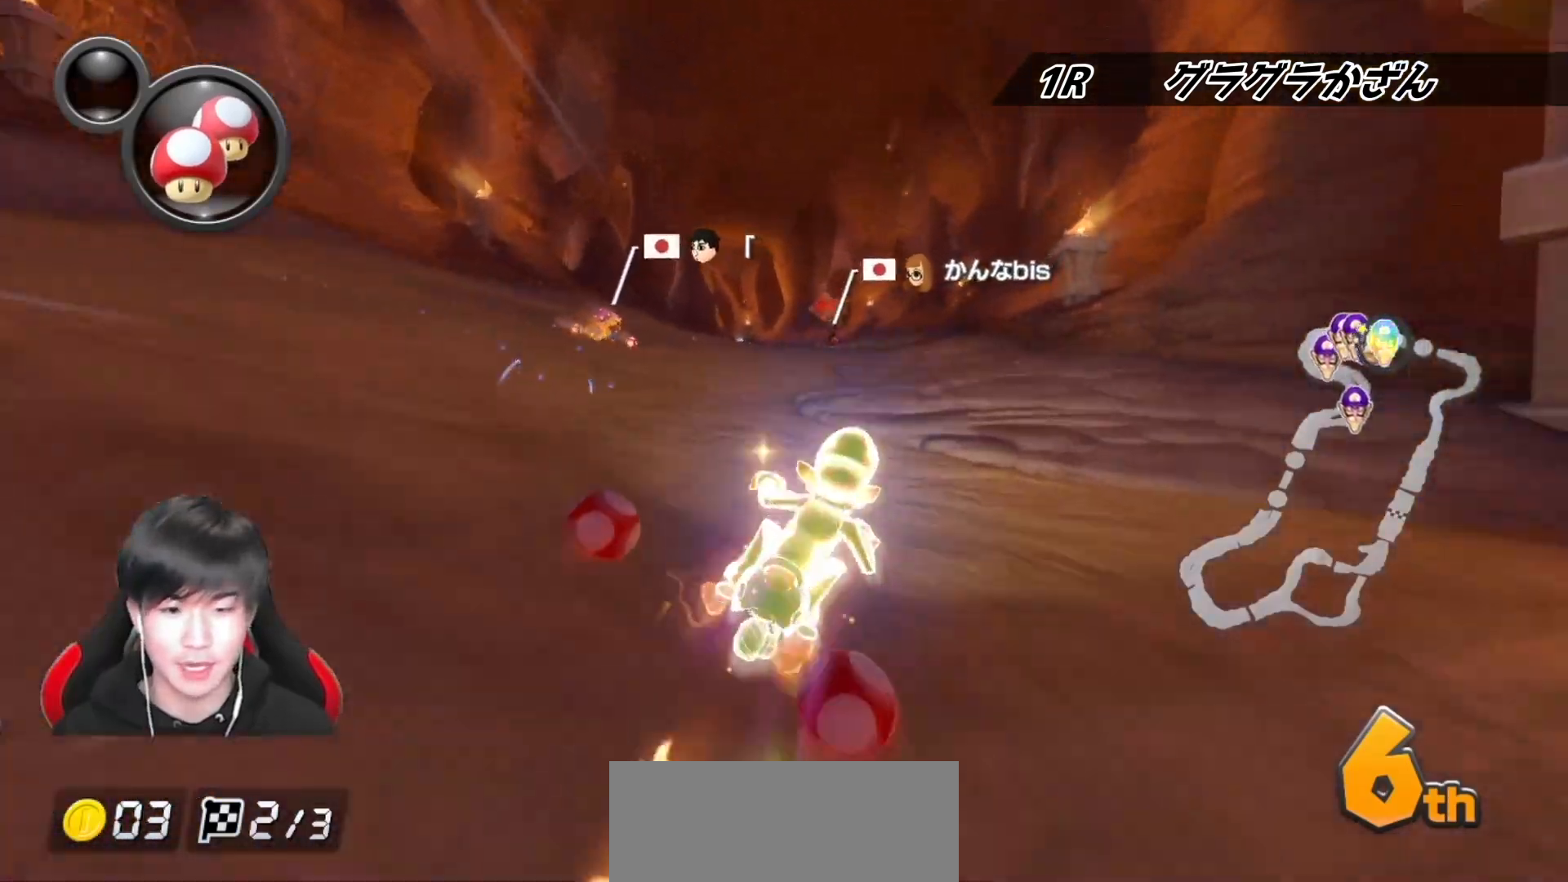
{"buttons": ["A", "R1"], "left_stick": "left", "right_stick": "center", "events": [[150, "L1", "down"], [283, "L1", "up"]]}
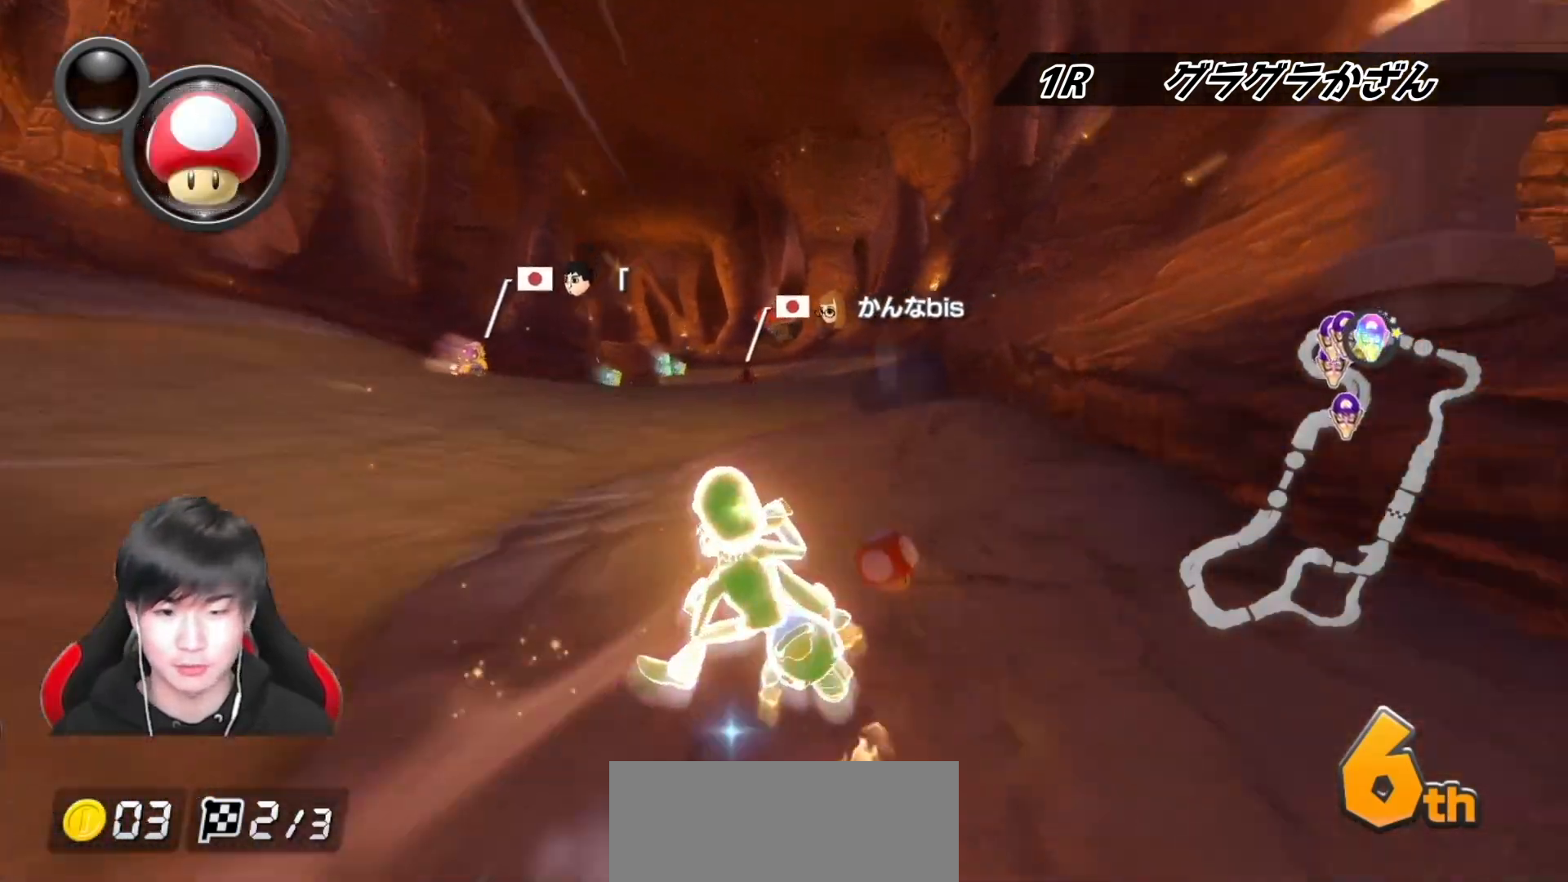
{"buttons": ["A", "R1"], "left_stick": "right", "right_stick": "center", "events": [[150, "left_stick", "right"]]}
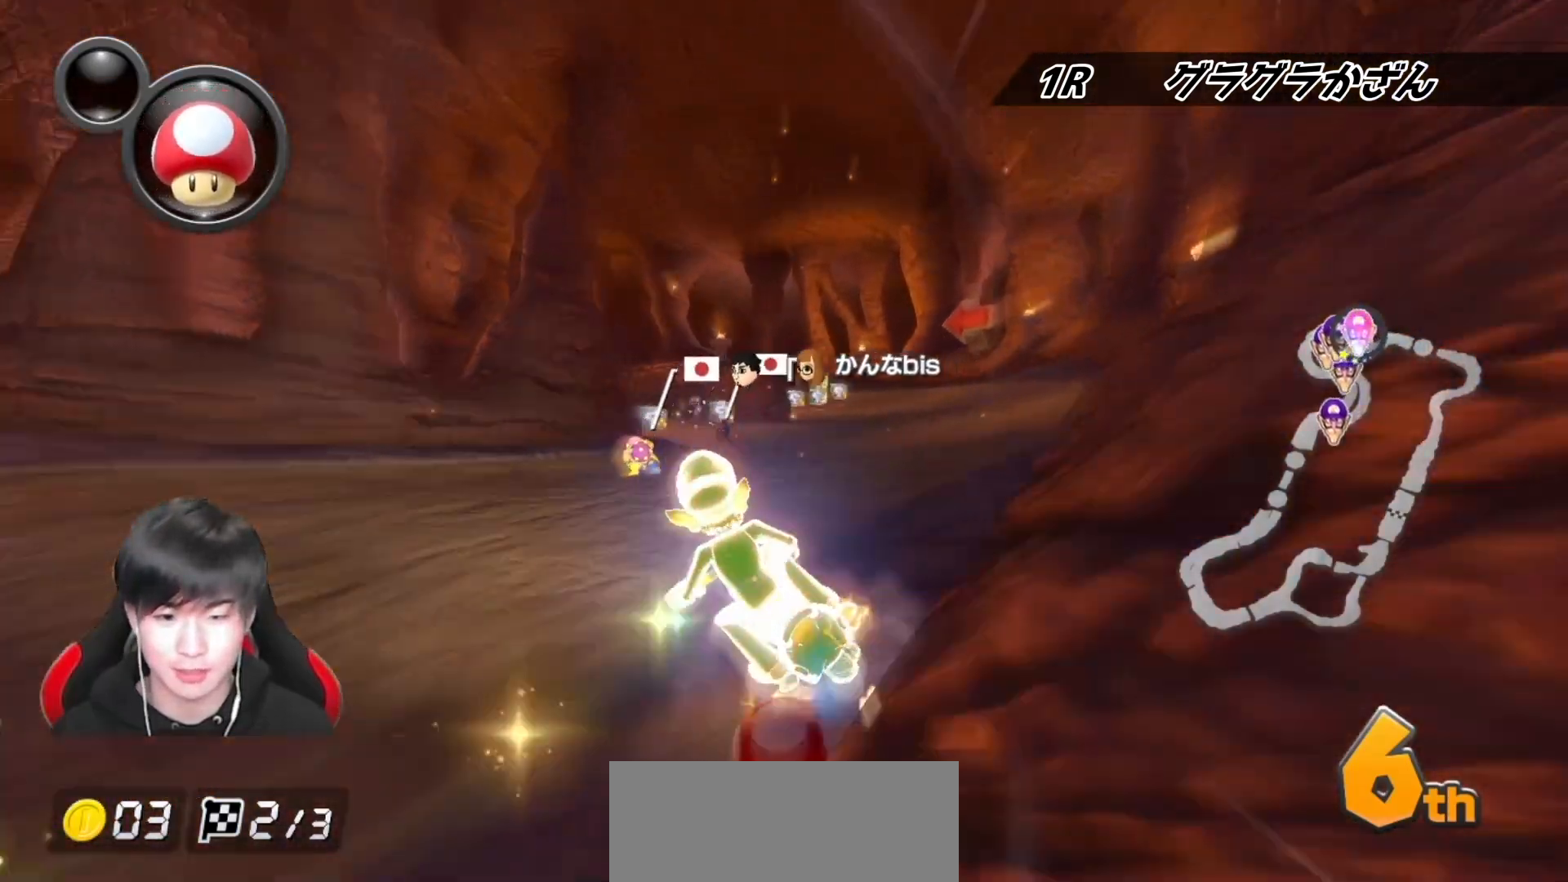
{"buttons": ["A", "R1"], "left_stick": "right", "right_stick": "center", "events": [[50, "left_stick", "left"], [133, "left_stick", "right"]]}
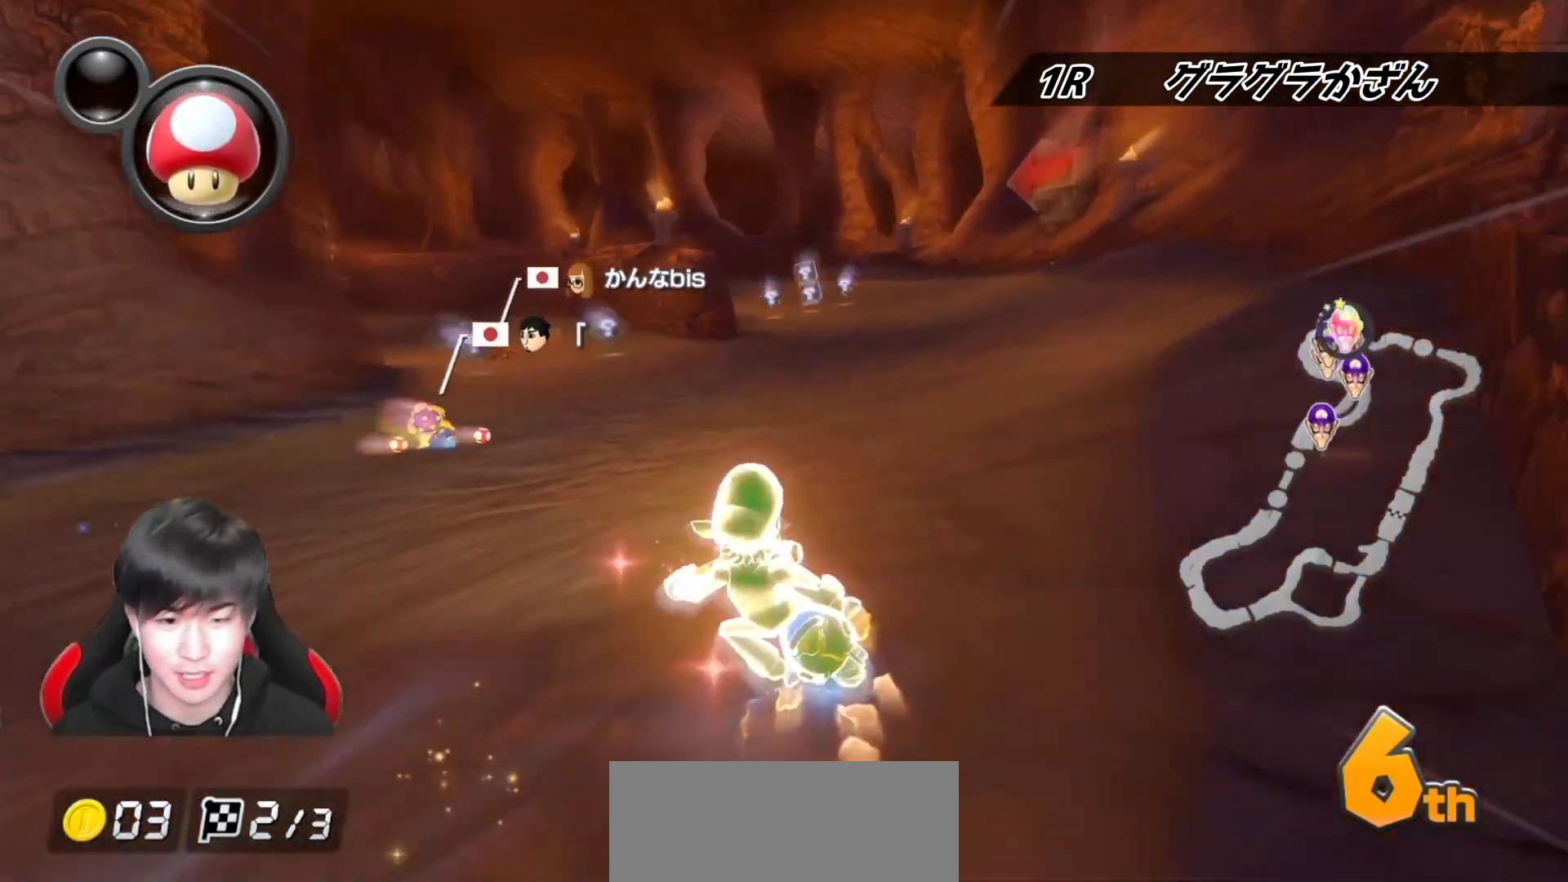
{"buttons": ["A", "R1"], "left_stick": "right", "right_stick": "center", "events": [[117, "left_stick", "up-left"], [200, "left_stick", "right"]]}
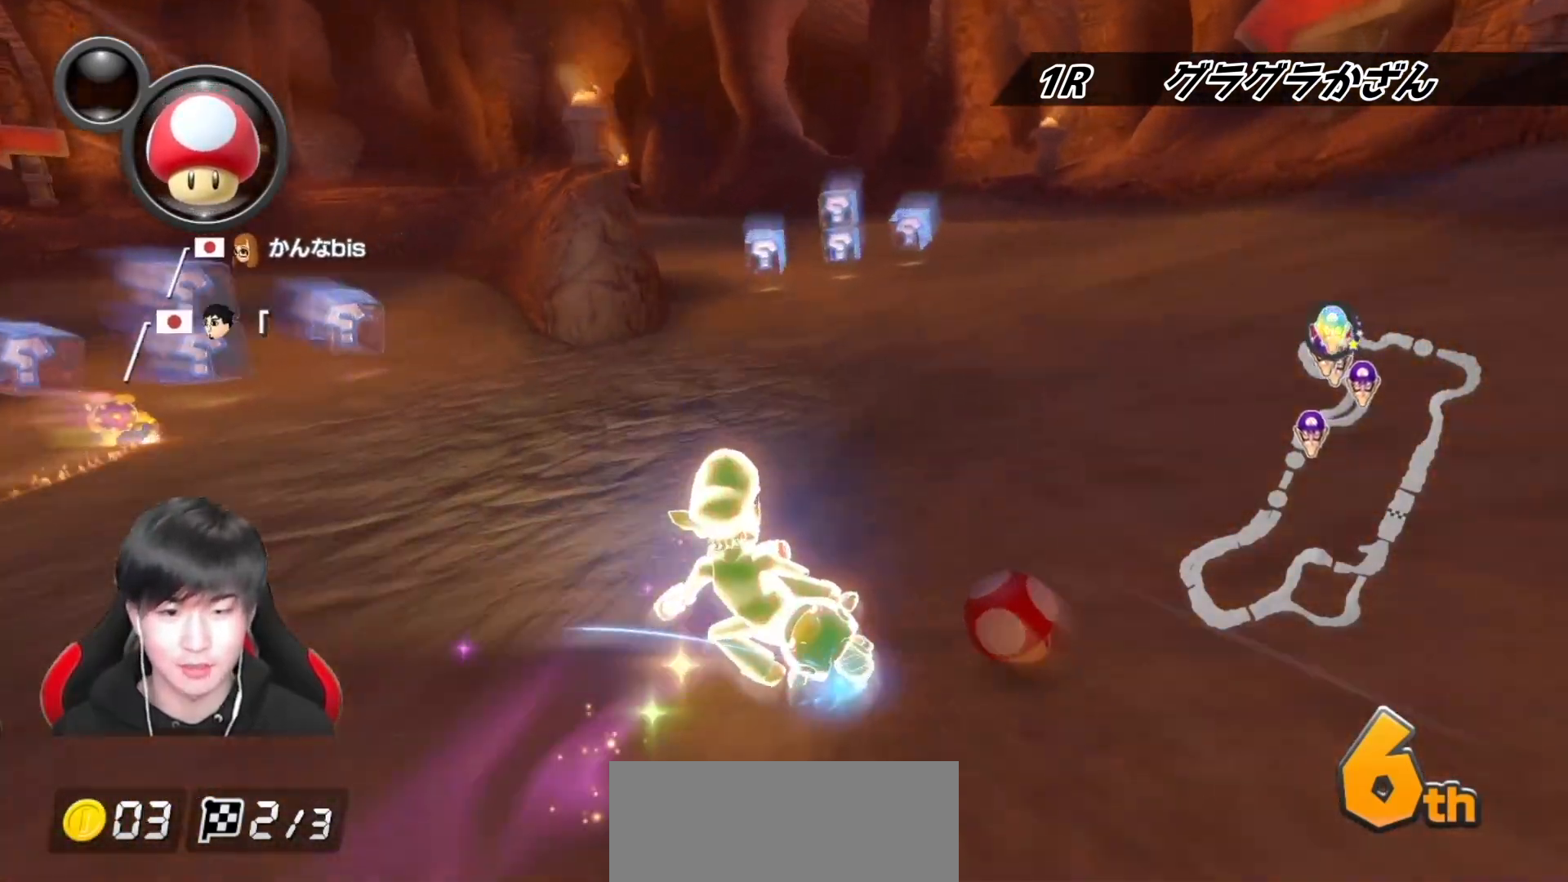
{"buttons": ["A", "R1"], "left_stick": "up-left", "right_stick": "center", "events": [[100, "L1", "down"], [133, "left_stick", "up-left"], [233, "L1", "up"]]}
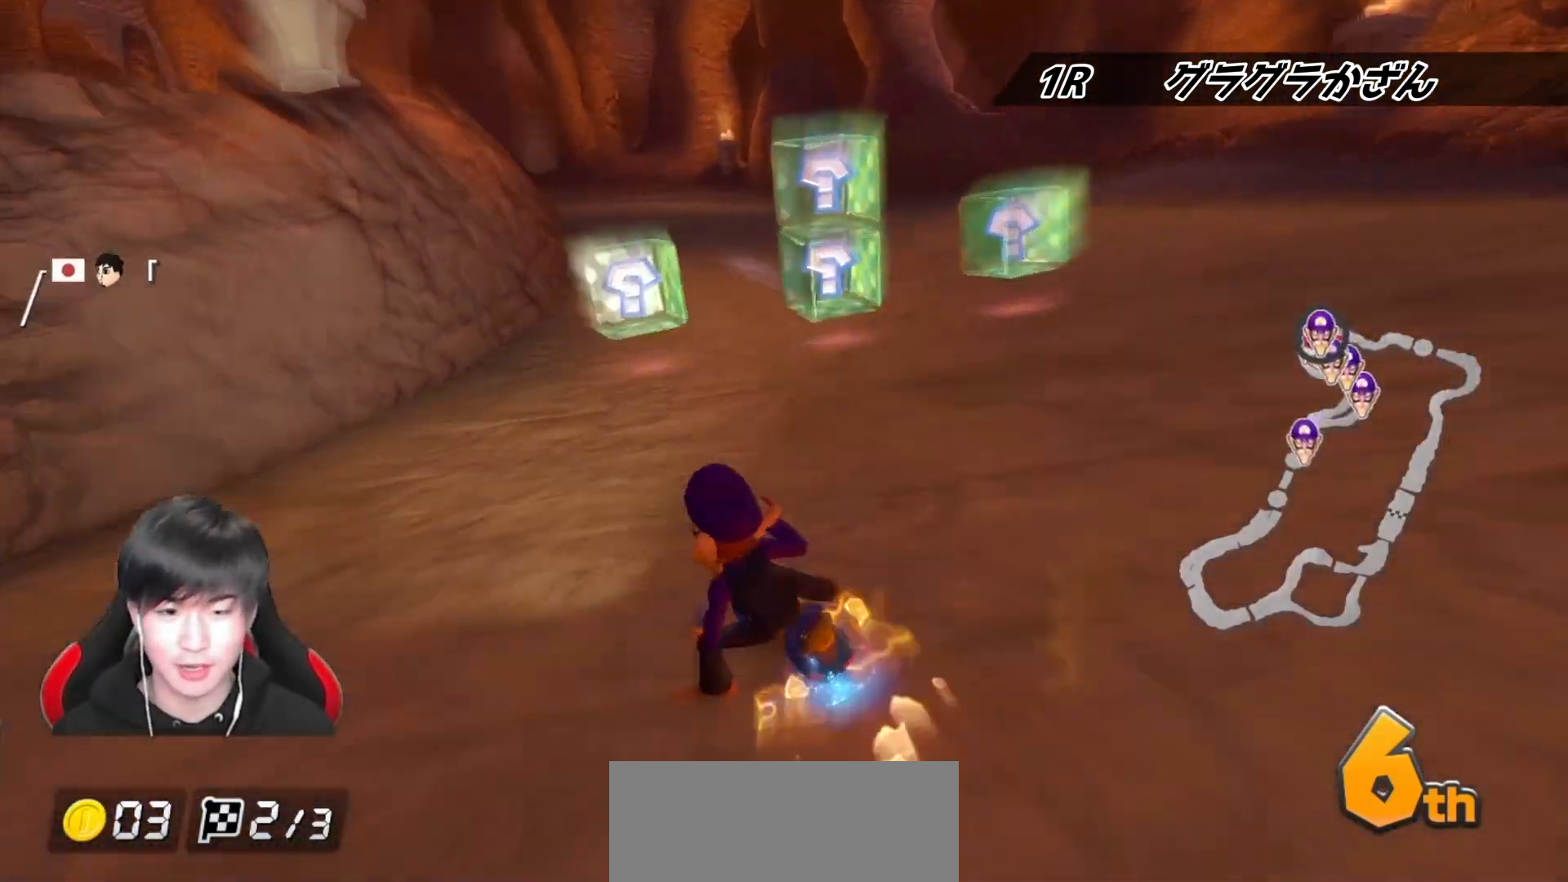
{"buttons": ["A", "R1"], "left_stick": "right", "right_stick": "center", "events": [[383, "left_stick", "right"]]}
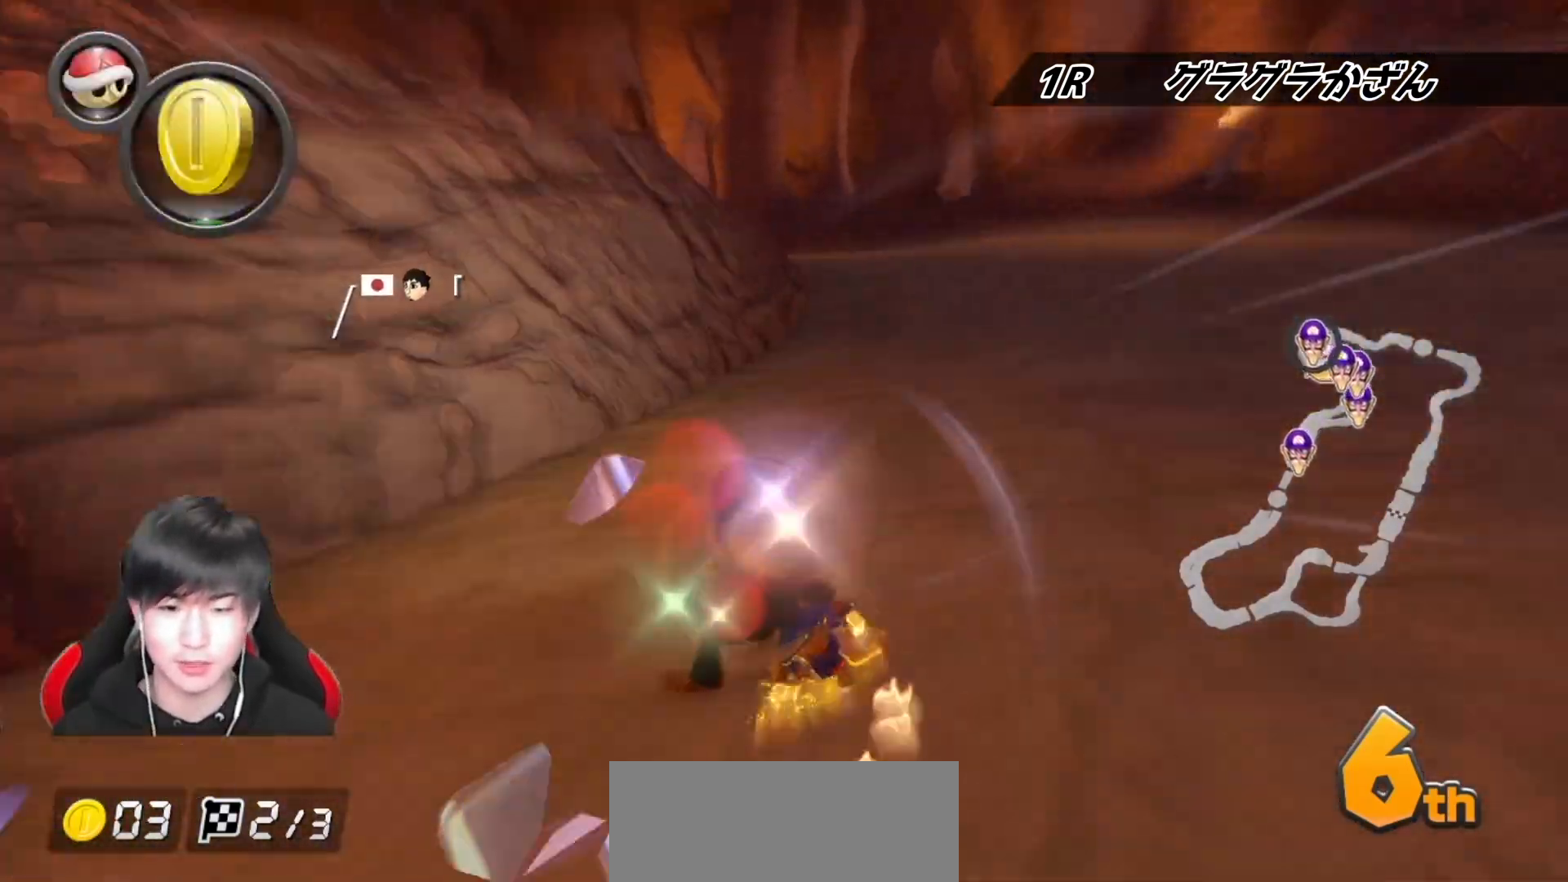
{"buttons": ["A", "R1"], "left_stick": "right", "right_stick": "center", "events": [[250, "left_stick", "up-left"], [417, "left_stick", "right"]]}